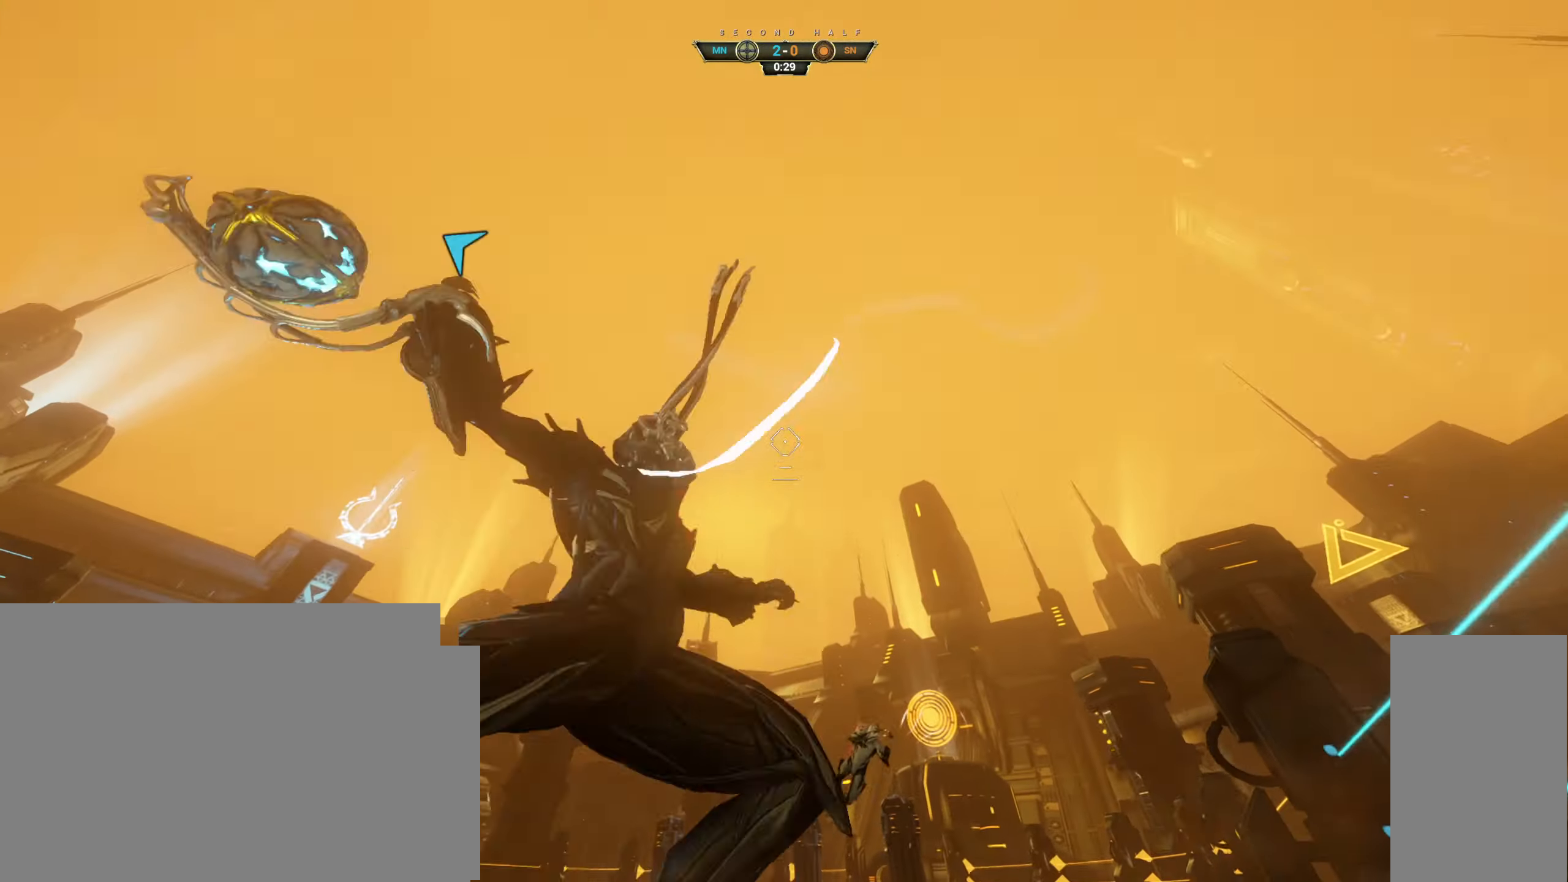
Gameplay with keyboard and mouse; each line is a JSON object with the keys and mouse buttons held at the frame after it. "events" lists presses ("down") and releases ("up") of "a", "ctrl", "d", "e", "q", "s", "shift", "space", "w", "mouse_left", "mouse_wheel", "mouse_right", "mouse_mb4" and "mouse_mb5" between this image and that frame as [ms after this image, input, new state], when the widget could be followed in between. "mouse_left", "mouse_wheel", "mouse_right", "mouse_mb4", "mouse_mb5" = the "left", "wheel", "right", "mb4", "mb5" buttons of the "mouse" list. No other keys are recorded. "wheel" means that the mouse wheel is clicked or scrolled. Not read: mouse_move.
{"keys": ["w"], "mouse": [], "events": [[117, "ctrl", "down"], [267, "space", "down"], [283, "ctrl", "up"], [300, "mouse_mb4", "down"], [317, "space", "up"], [350, "mouse_mb4", "up"], [400, "shift", "down"], [417, "space", "down"], [450, "shift", "up"], [450, "space", "up"]]}
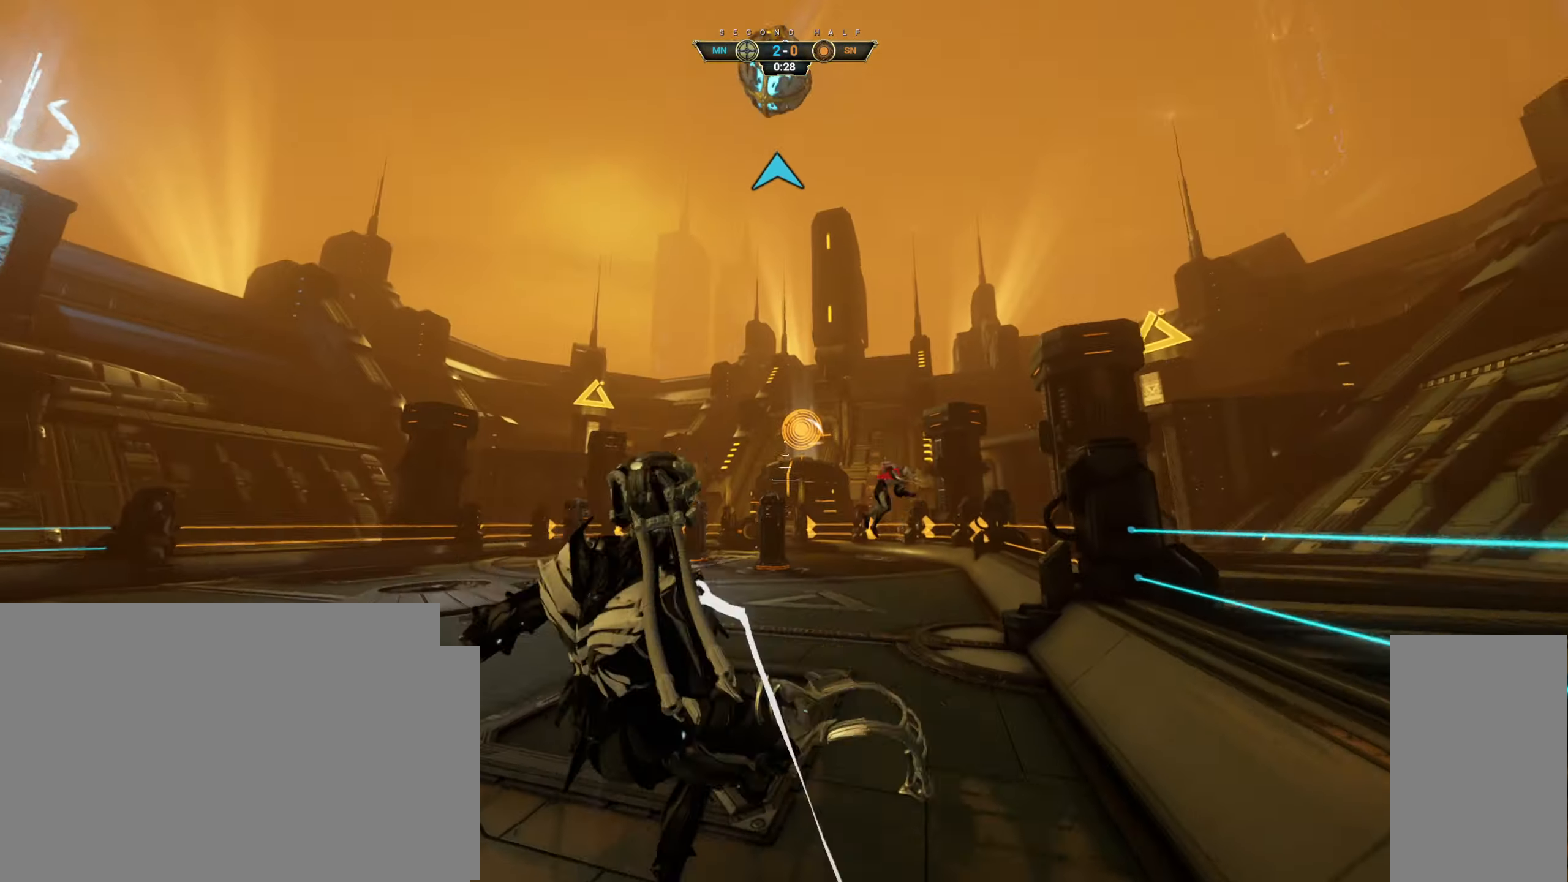
{"keys": ["w"], "mouse": [], "events": []}
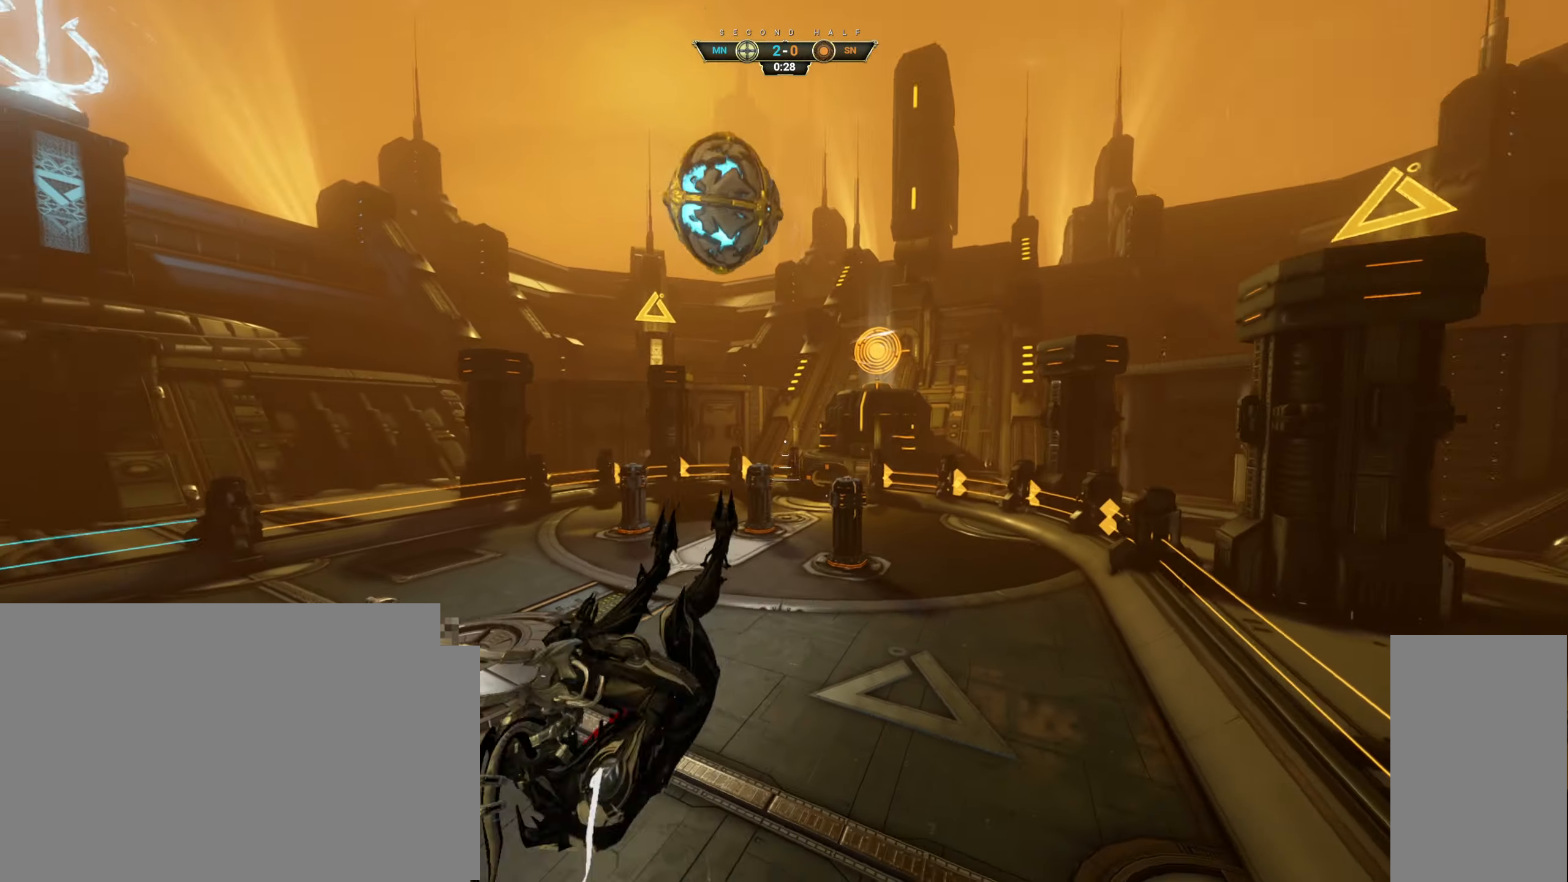
{"keys": ["w"], "mouse": ["left"], "events": [[500, "mouse_left", "down"]]}
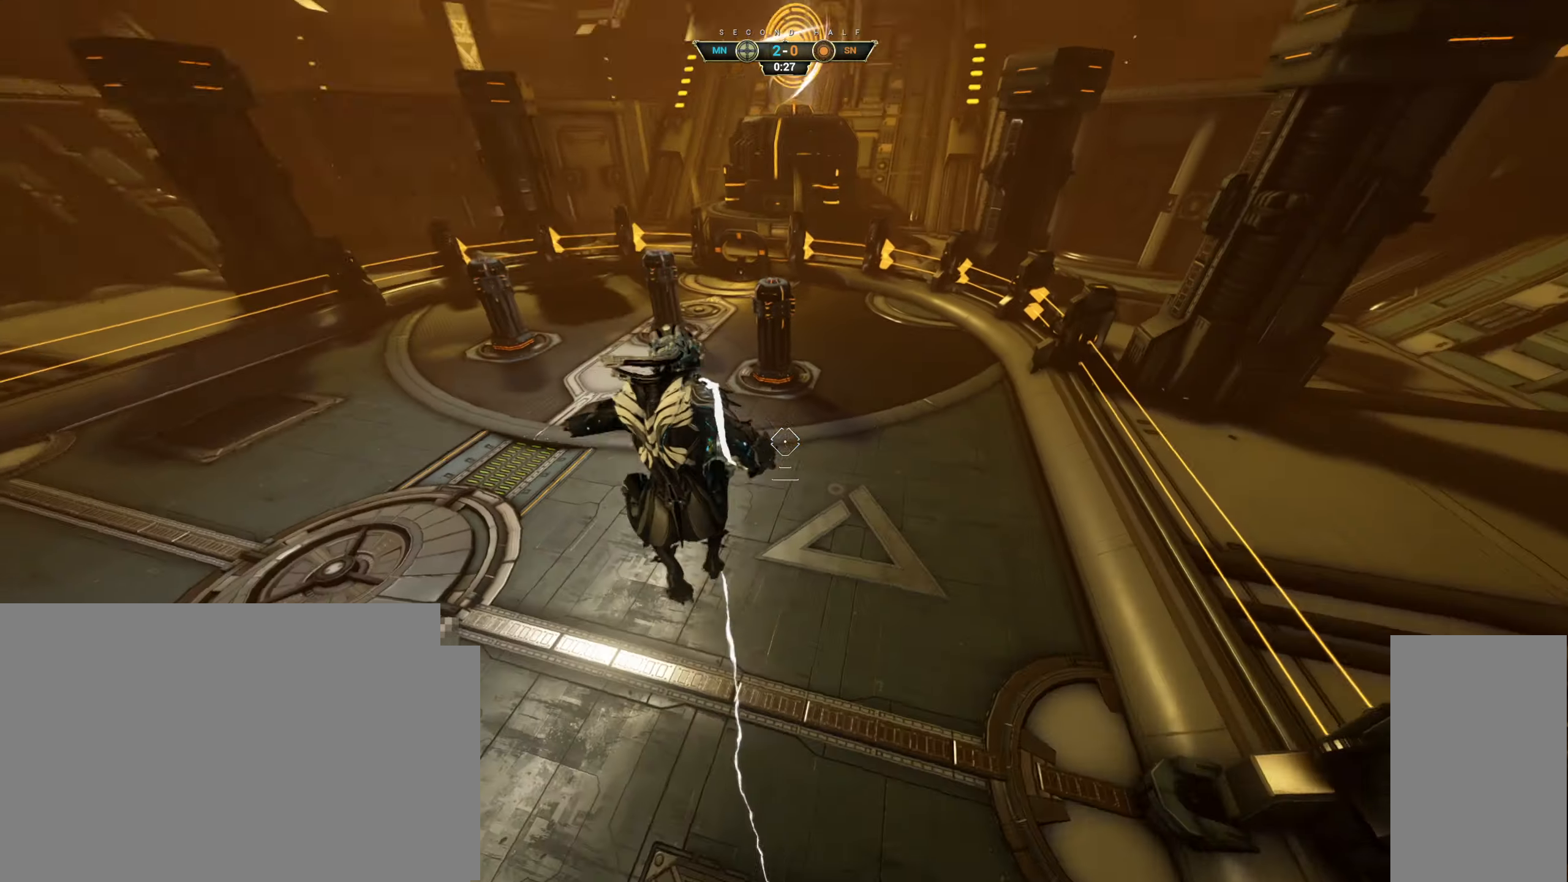
{"keys": ["w"], "mouse": [], "events": [[133, "mouse_left", "up"]]}
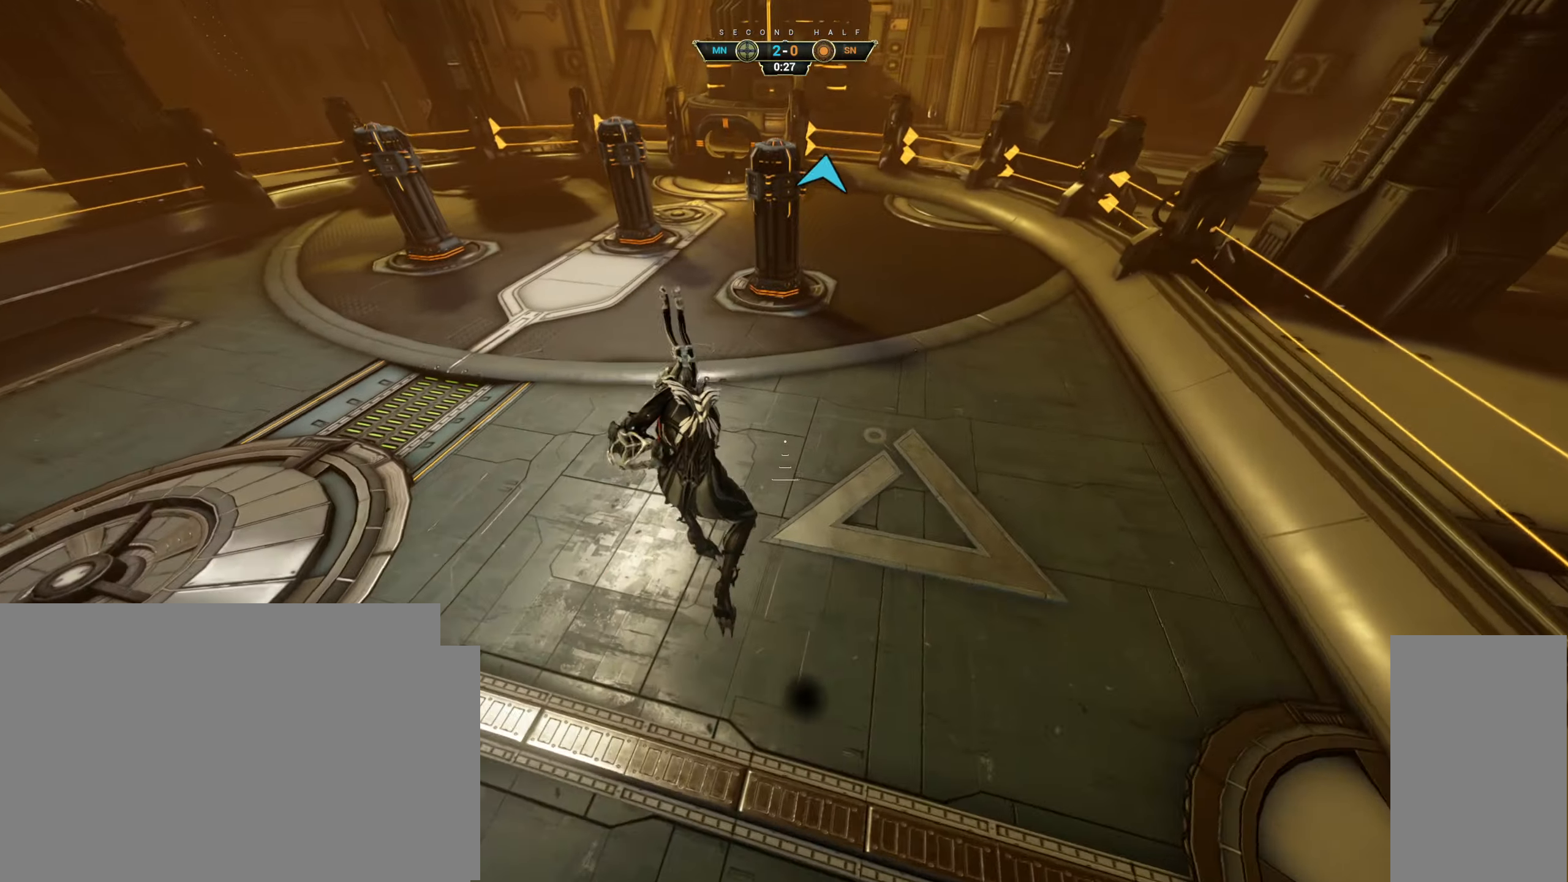
{"keys": ["ctrl", "w"], "mouse": [], "events": [[133, "ctrl", "down"], [383, "space", "down"], [467, "space", "up"]]}
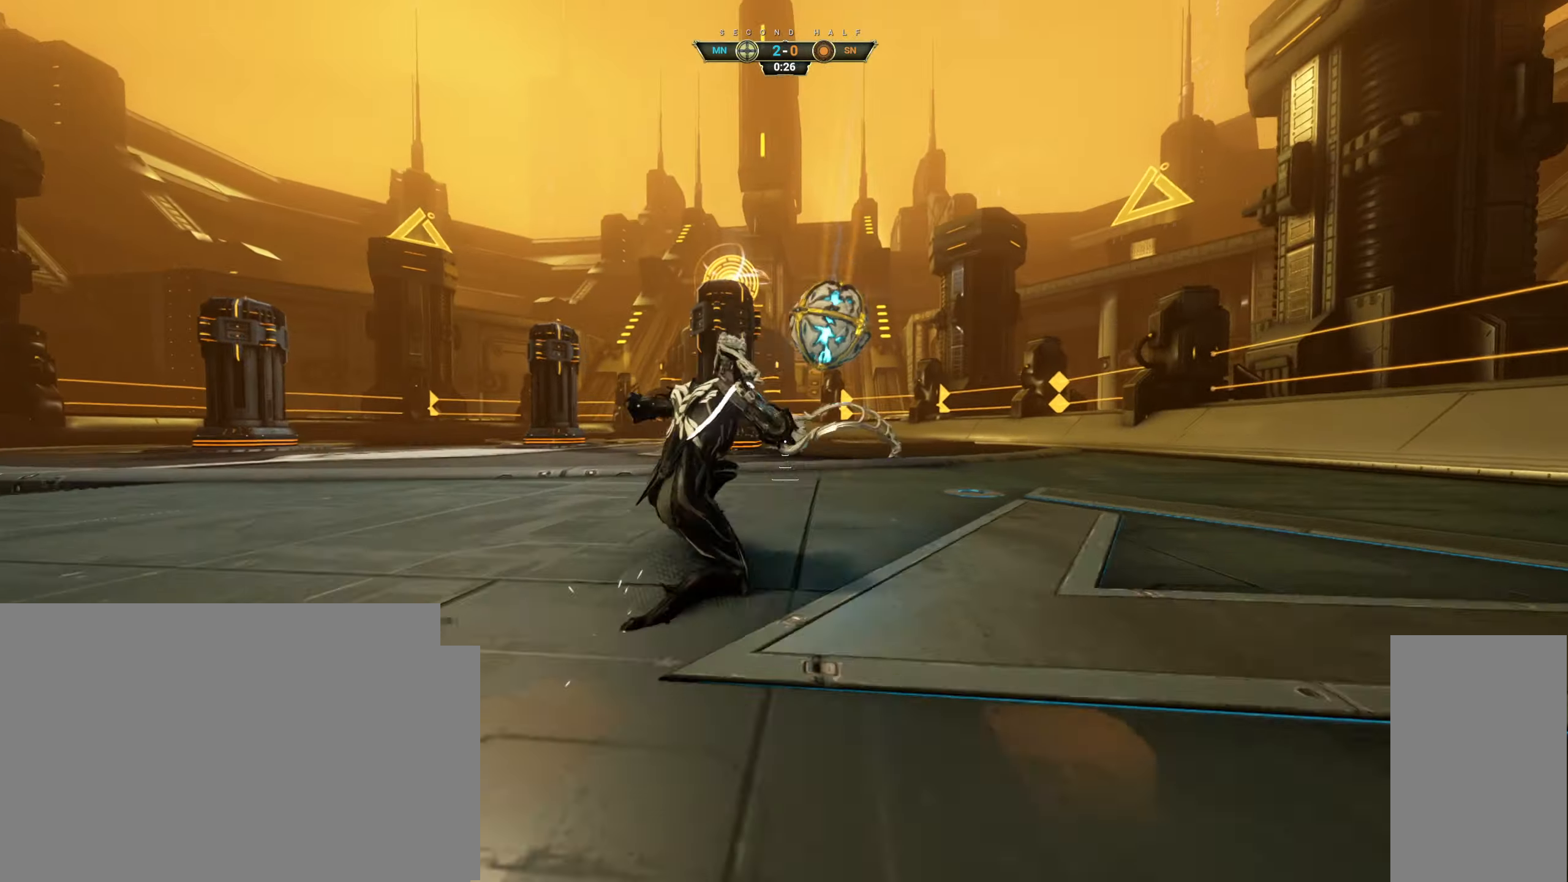
{"keys": ["a", "w"], "mouse": [], "events": [[33, "space", "down"], [117, "ctrl", "up"], [150, "space", "up"], [283, "a", "down"]]}
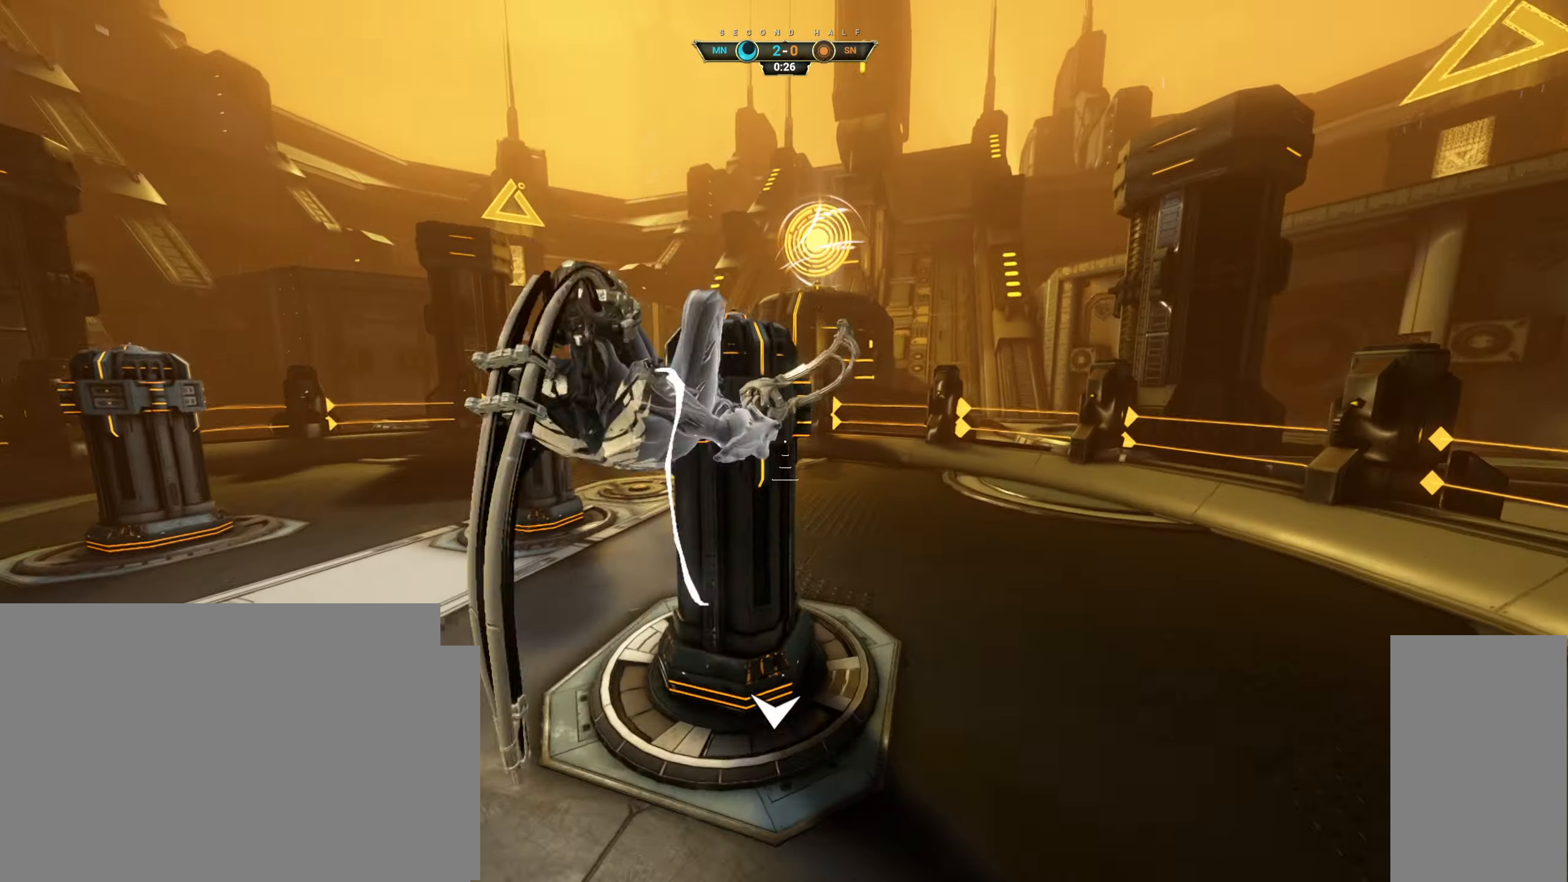
{"keys": ["a", "w"], "mouse": [], "events": [[183, "e", "down"], [250, "e", "up"]]}
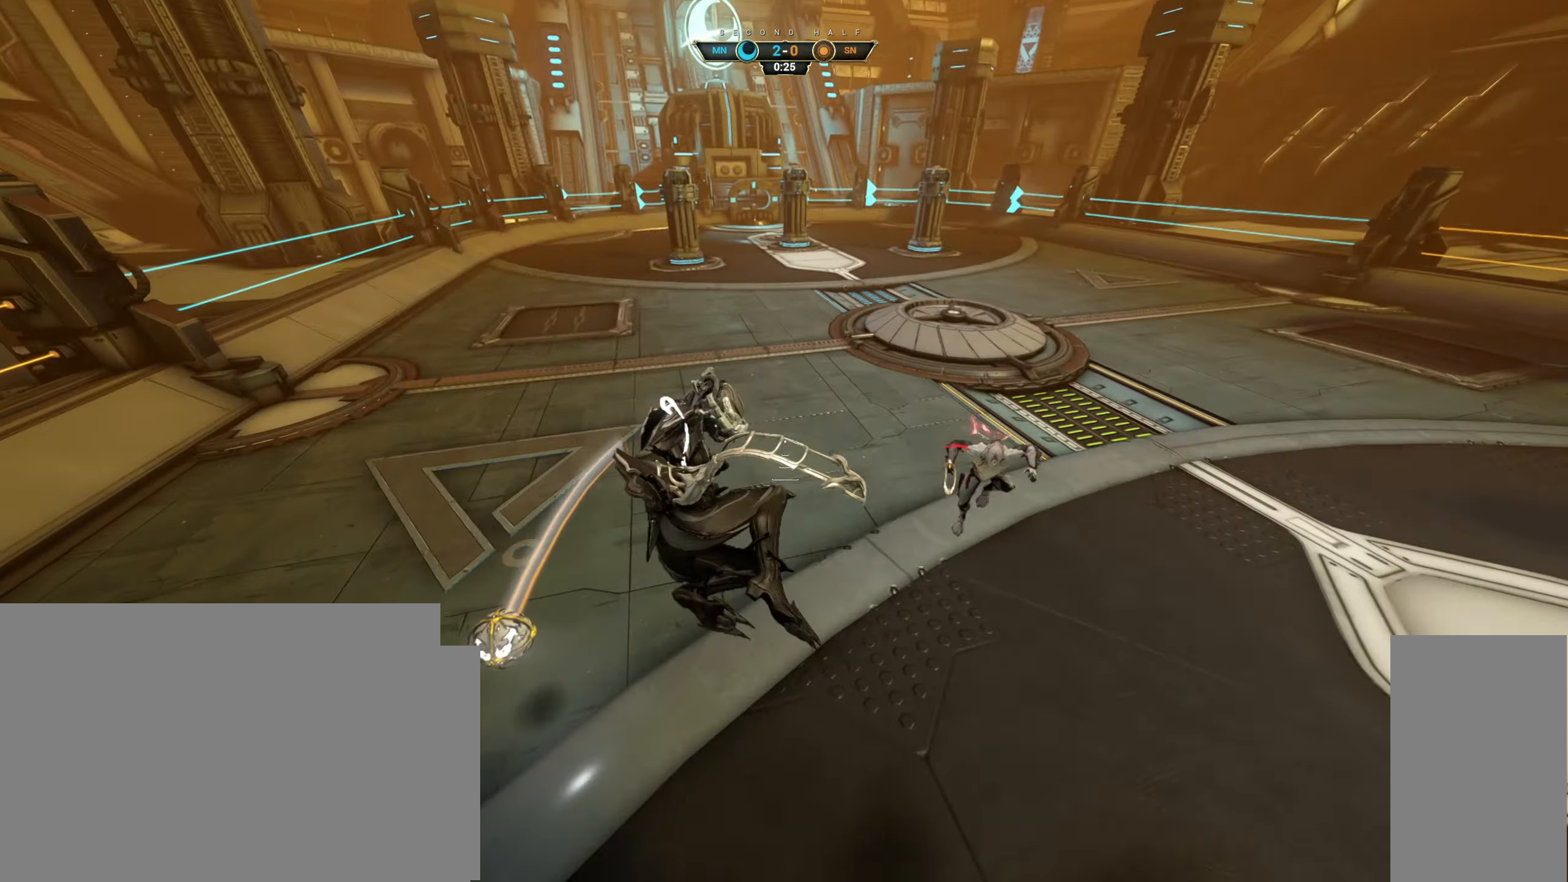
{"keys": ["ctrl", "w"], "mouse": [], "events": [[67, "a", "up"], [500, "ctrl", "down"]]}
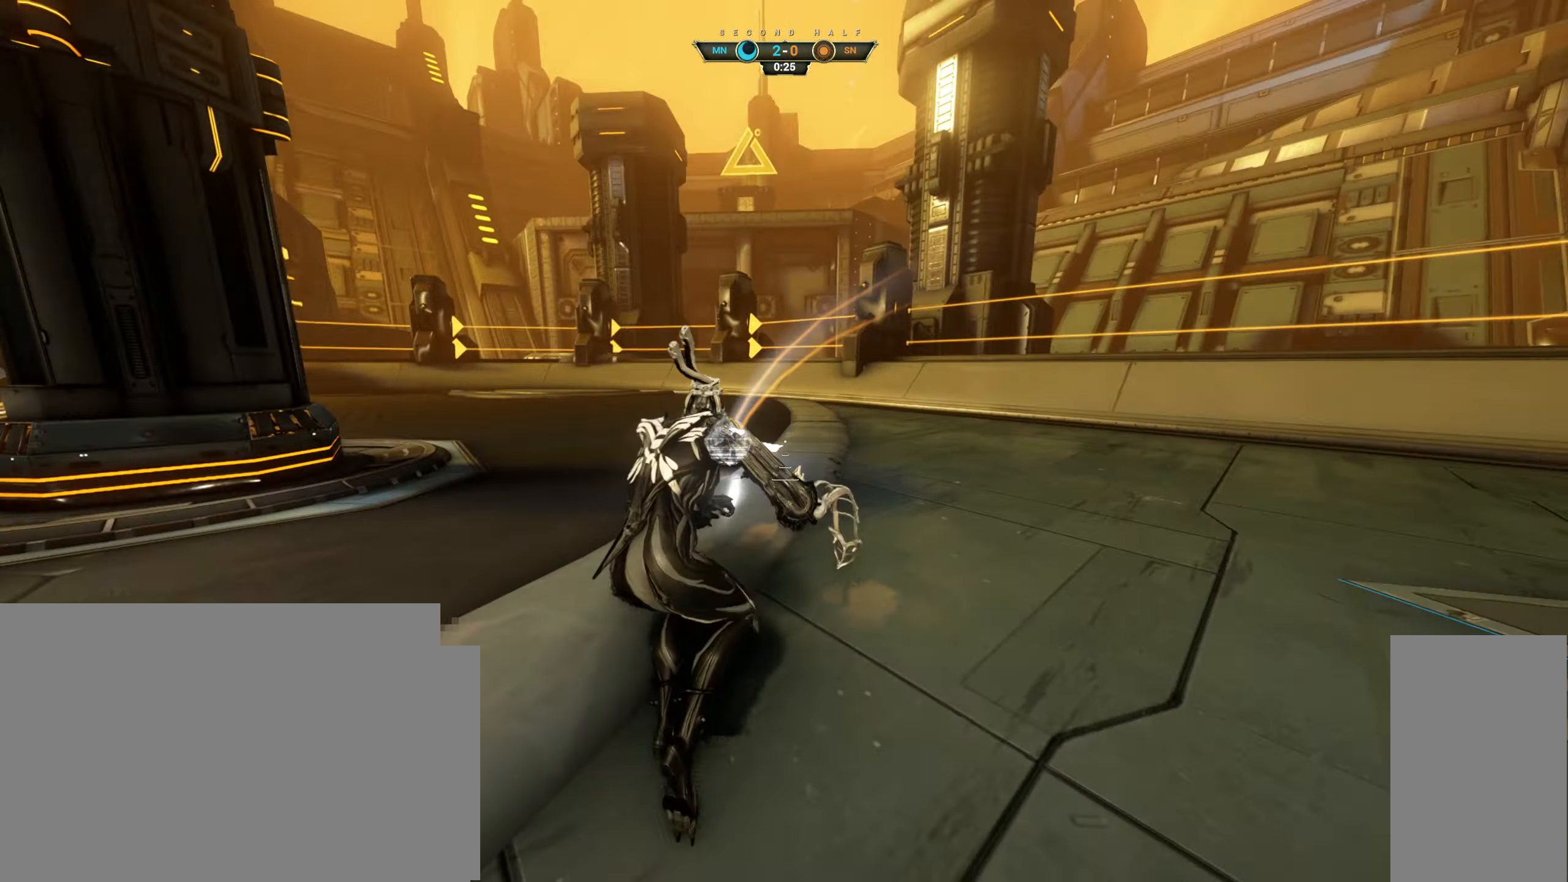
{"keys": ["a", "e", "s"], "mouse": ["right"], "events": [[17, "space", "down"], [83, "space", "up"], [100, "ctrl", "up"], [100, "mouse_right", "down"], [217, "a", "down"], [333, "w", "up"], [467, "e", "down"], [484, "s", "down"]]}
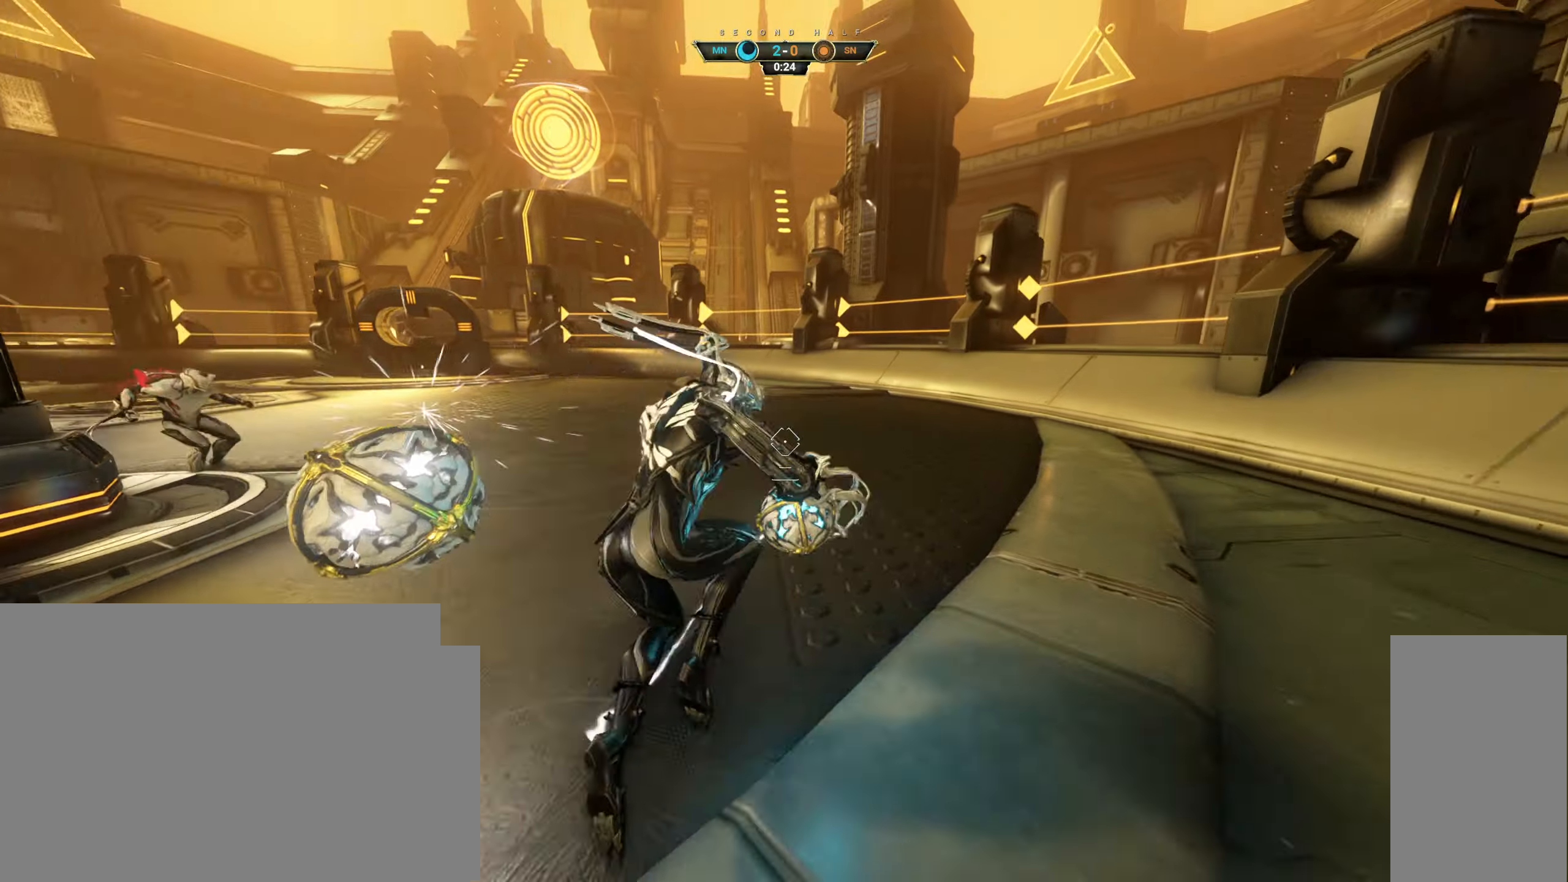
{"keys": ["a"], "mouse": [], "events": [[84, "e", "up"], [250, "s", "up"], [350, "mouse_right", "up"]]}
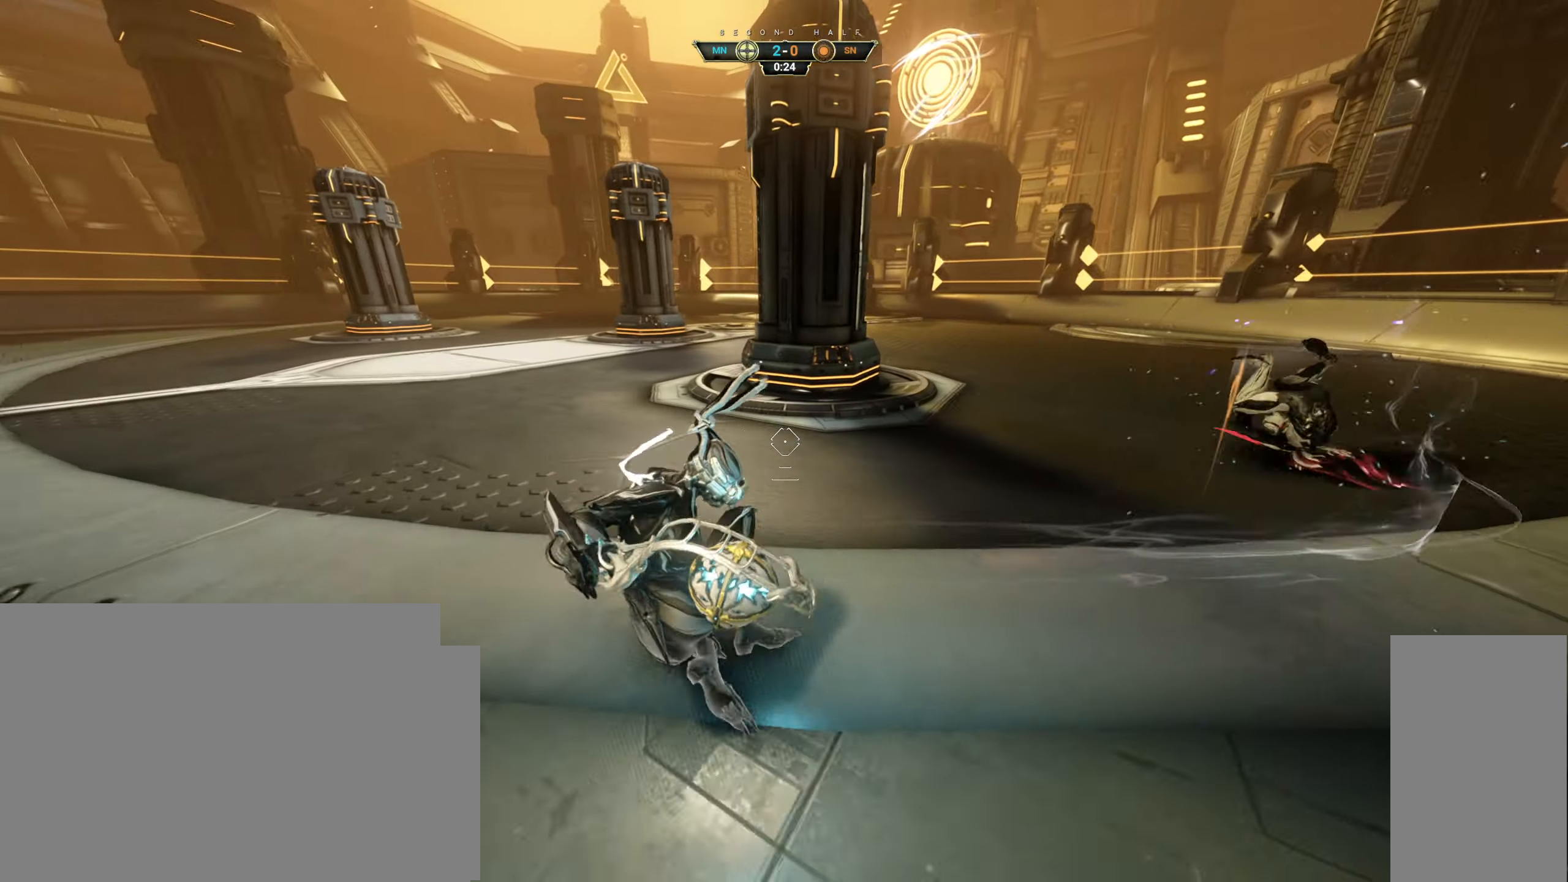
{"keys": ["s", "space"], "mouse": [], "events": [[34, "s", "down"], [284, "a", "up"], [484, "space", "down"]]}
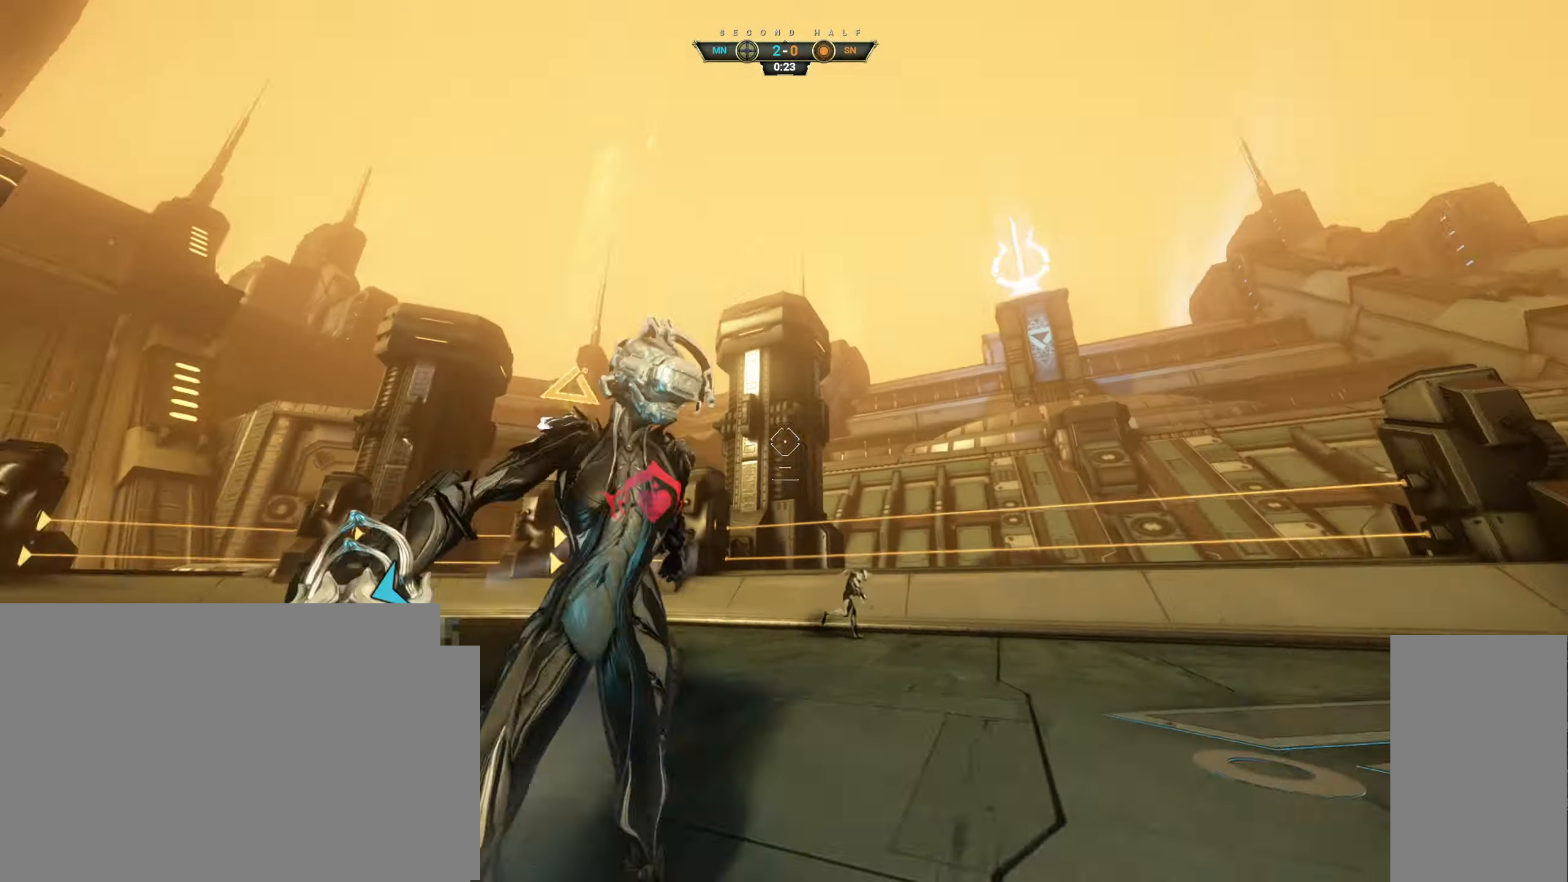
{"keys": ["d", "s"], "mouse": ["left"], "events": [[84, "space", "up"], [250, "mouse_left", "down"], [284, "d", "down"]]}
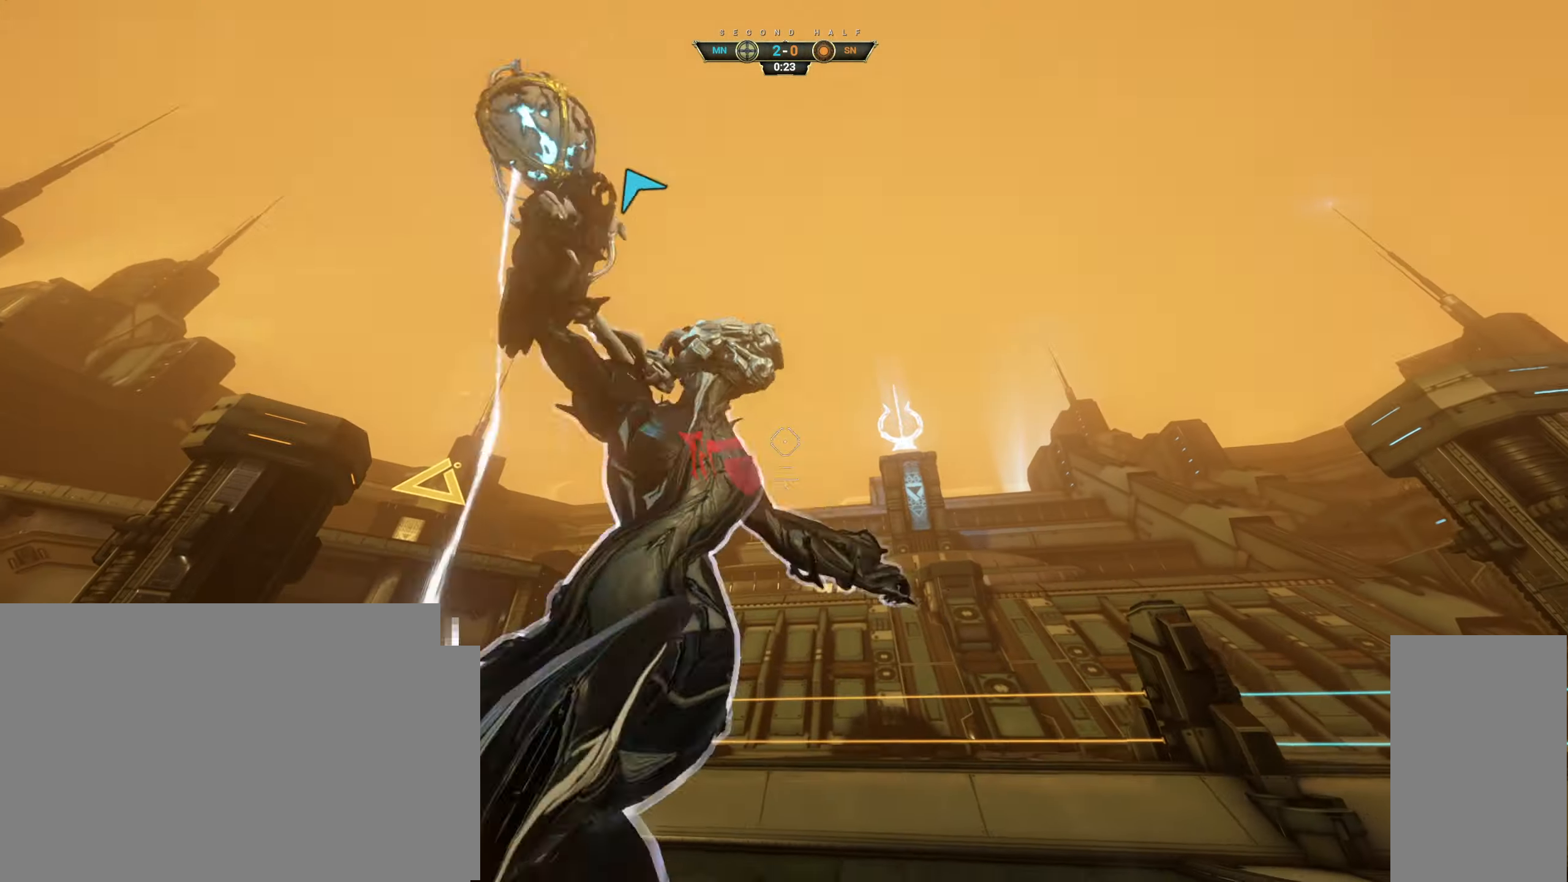
{"keys": [], "mouse": [], "events": [[150, "mouse_left", "up"], [250, "ctrl", "down"], [300, "s", "up"], [317, "d", "up"], [350, "w", "down"], [384, "space", "down"], [384, "w", "up"], [450, "space", "up"], [467, "ctrl", "up"]]}
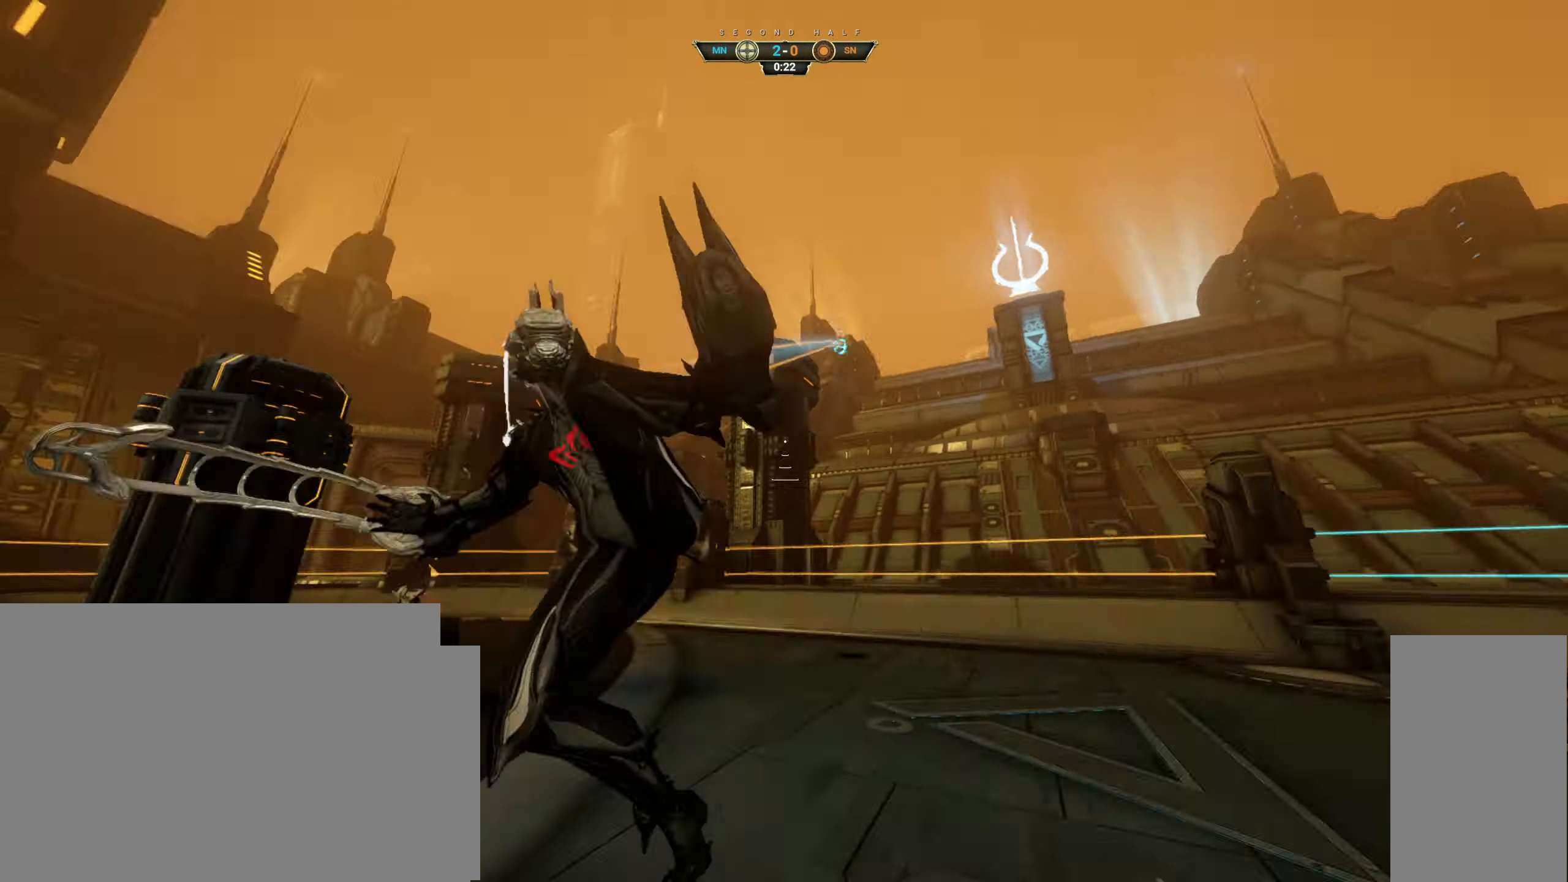
{"keys": ["a", "w"], "mouse": [], "events": [[84, "w", "down"], [200, "a", "down"]]}
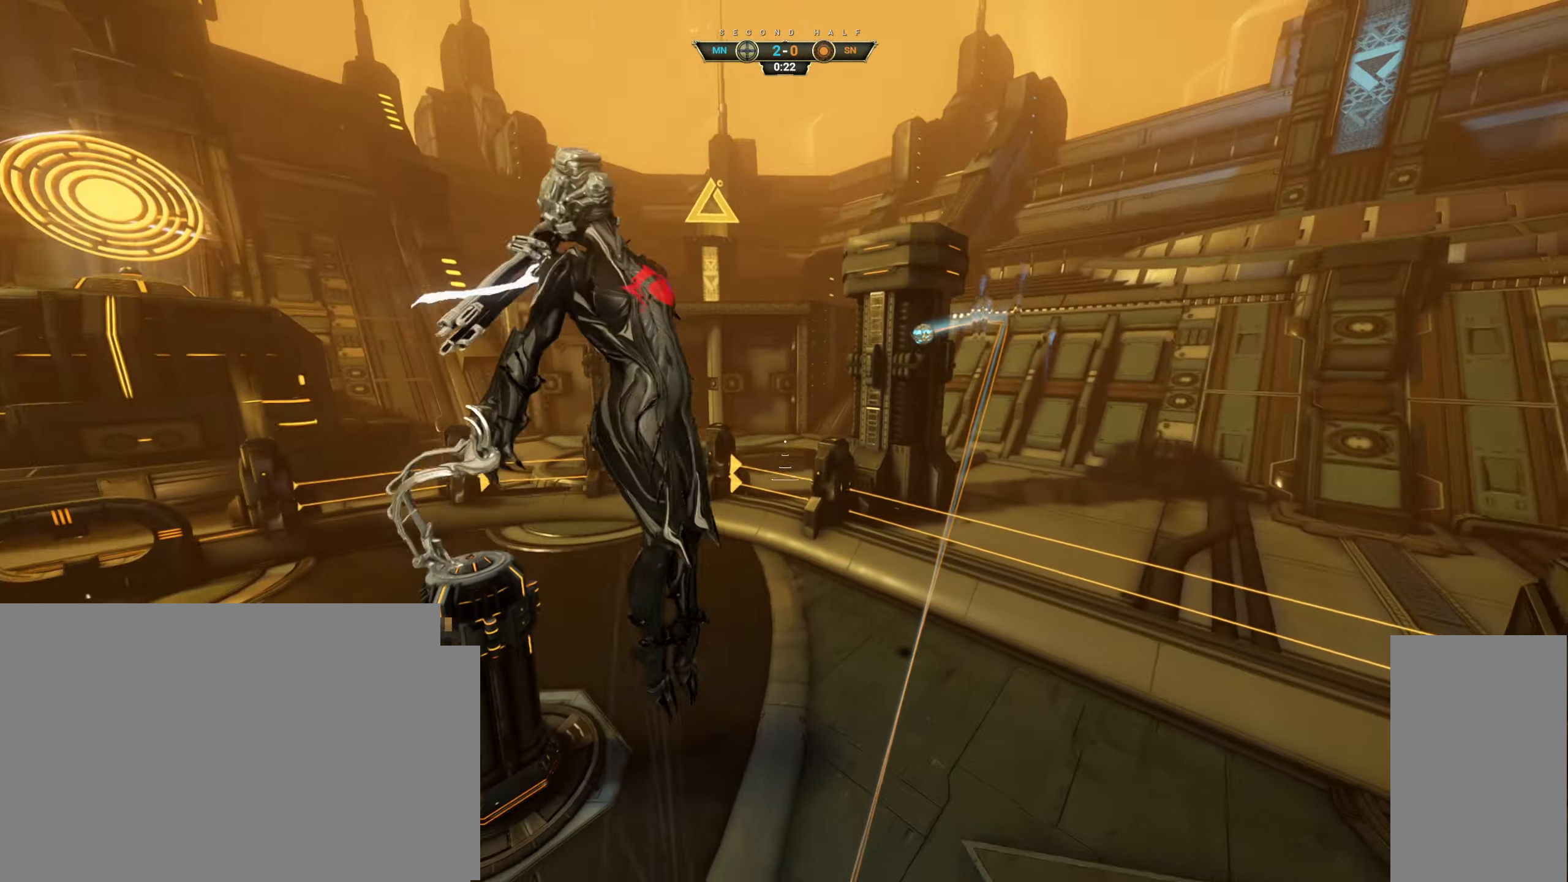
{"keys": ["w"], "mouse": [], "events": [[134, "mouse_right", "down"], [150, "a", "up"], [284, "ctrl", "down"], [284, "mouse_right", "up"], [384, "ctrl", "up"]]}
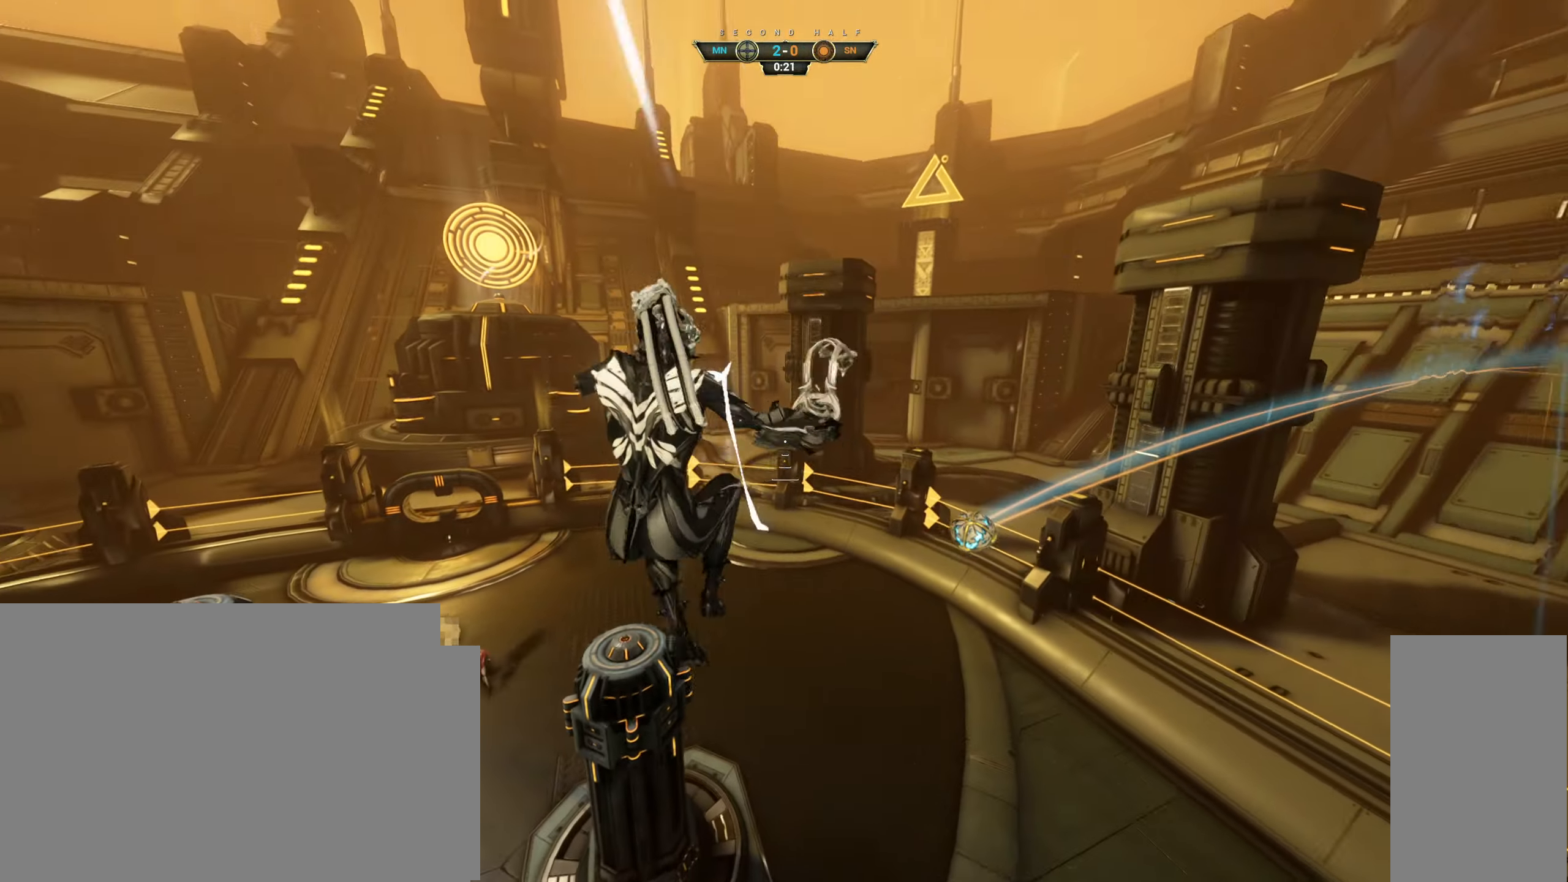
{"keys": ["a", "w"], "mouse": [], "events": [[150, "a", "down"], [217, "a", "up"], [367, "a", "down"]]}
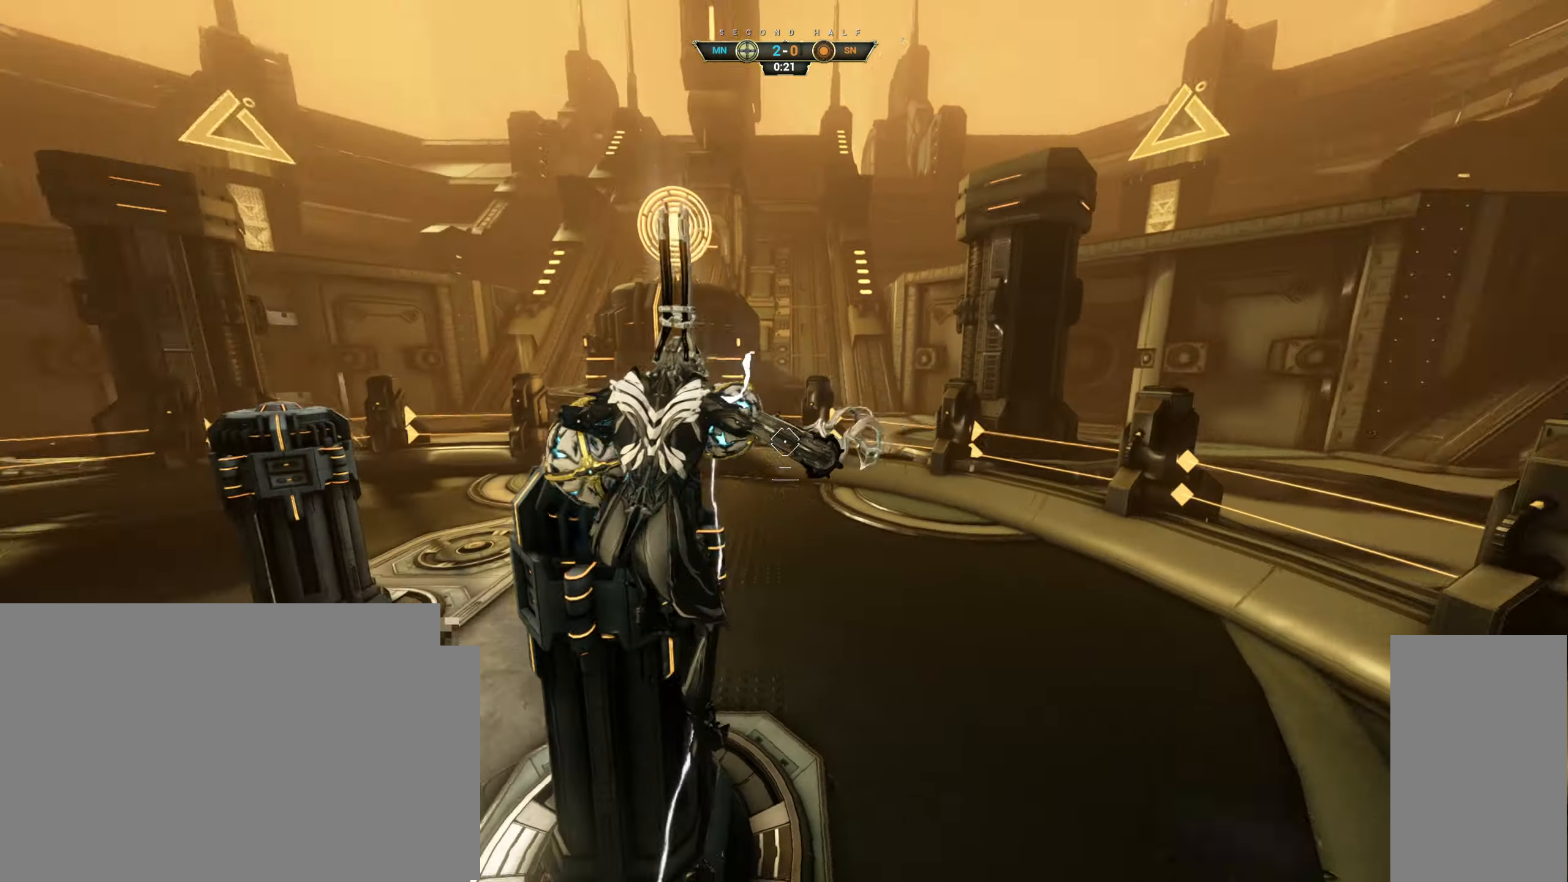
{"keys": ["a", "space", "w"], "mouse": [], "events": [[17, "mouse_right", "down"], [467, "space", "down"], [500, "mouse_right", "up"]]}
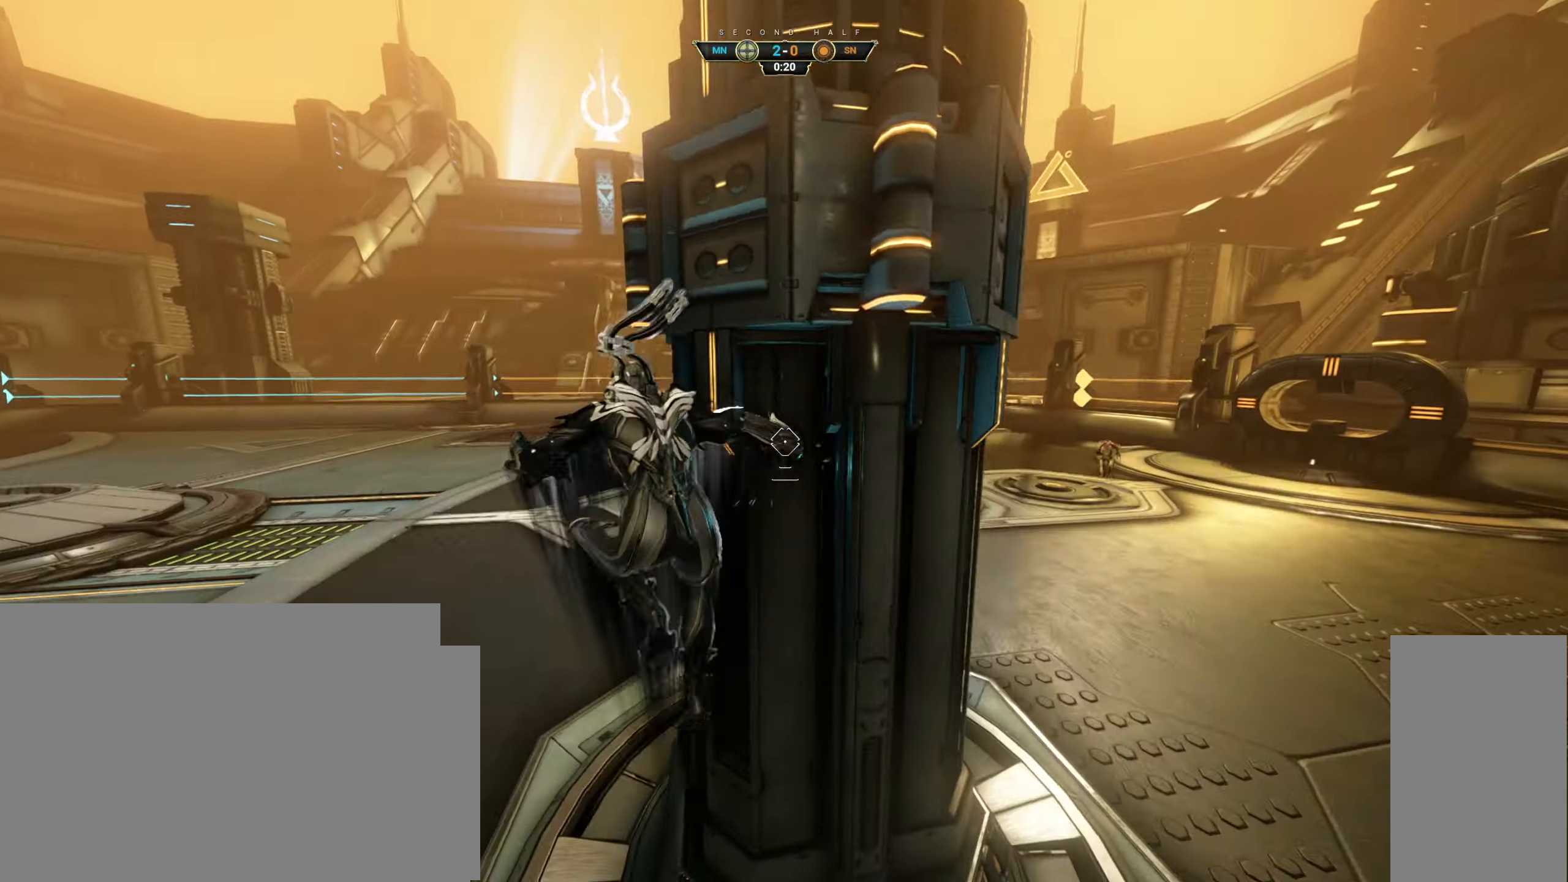
{"keys": ["w"], "mouse": [], "events": [[17, "space", "up"], [184, "mouse_left", "down"], [267, "a", "up"], [284, "mouse_left", "up"]]}
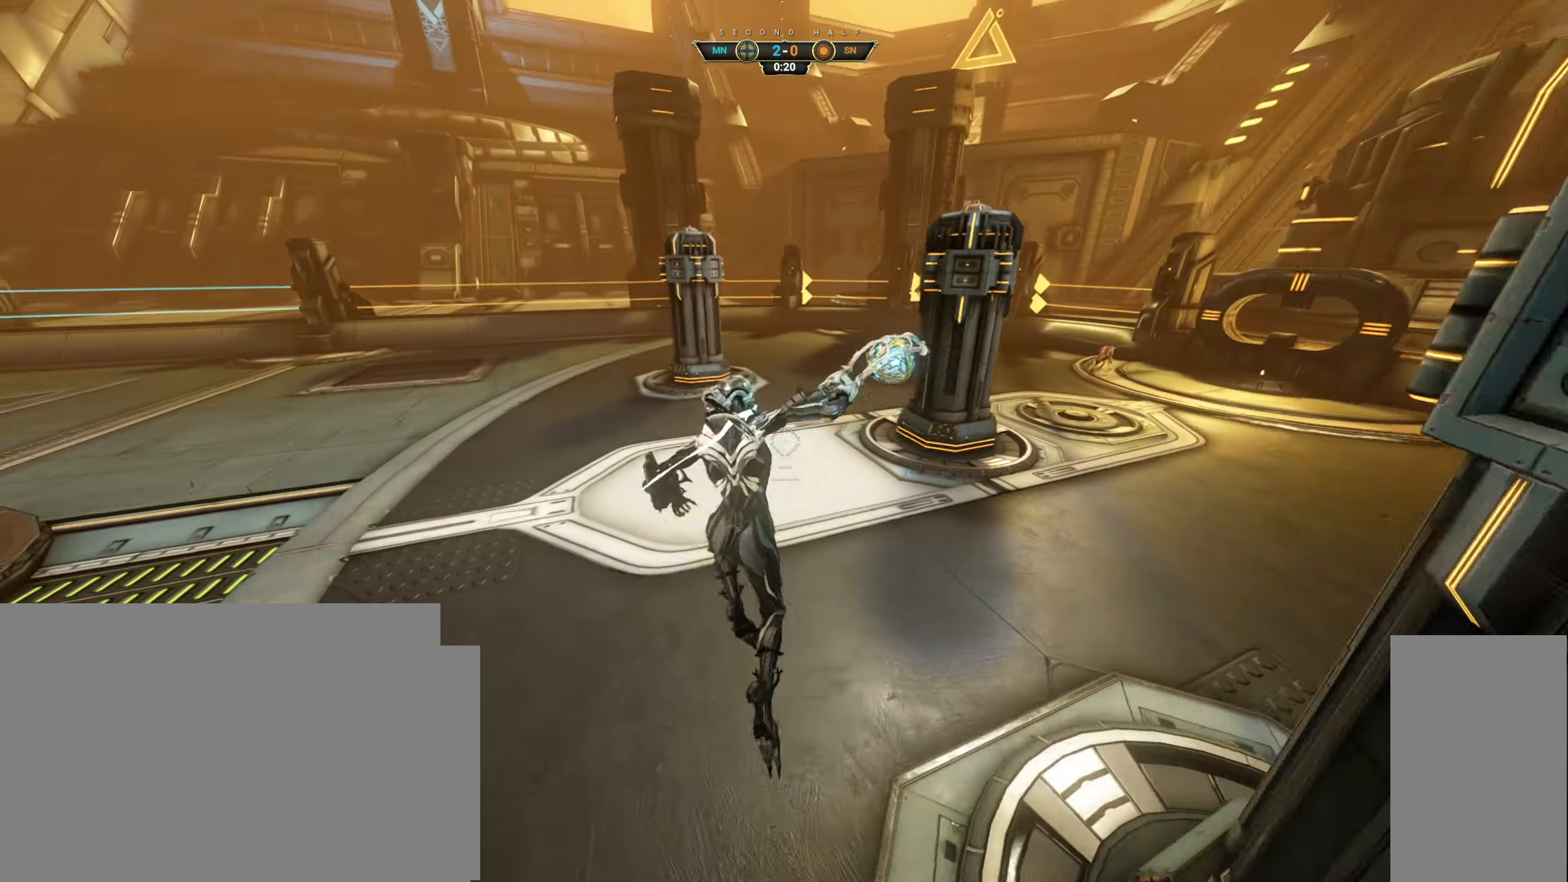
{"keys": ["a", "w"], "mouse": [], "events": [[117, "ctrl", "down"], [200, "space", "down"], [267, "space", "up"], [300, "ctrl", "up"], [317, "mouse_right", "down"], [450, "a", "down"], [450, "mouse_right", "up"]]}
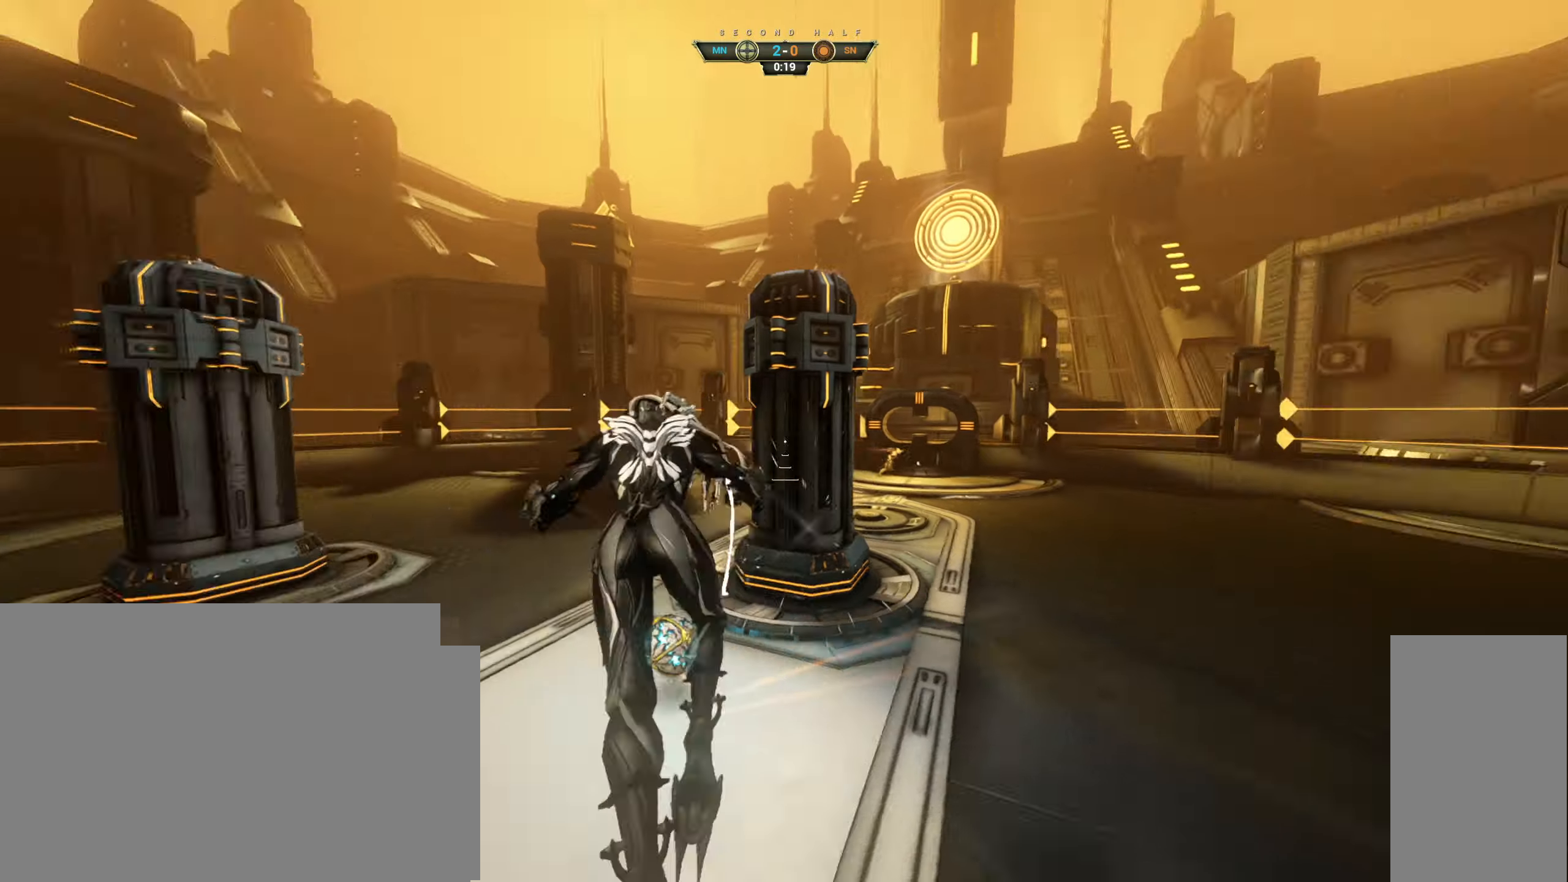
{"keys": [], "mouse": [], "events": [[100, "mouse_left", "down"], [216, "mouse_left", "up"], [366, "a", "up"], [366, "w", "up"]]}
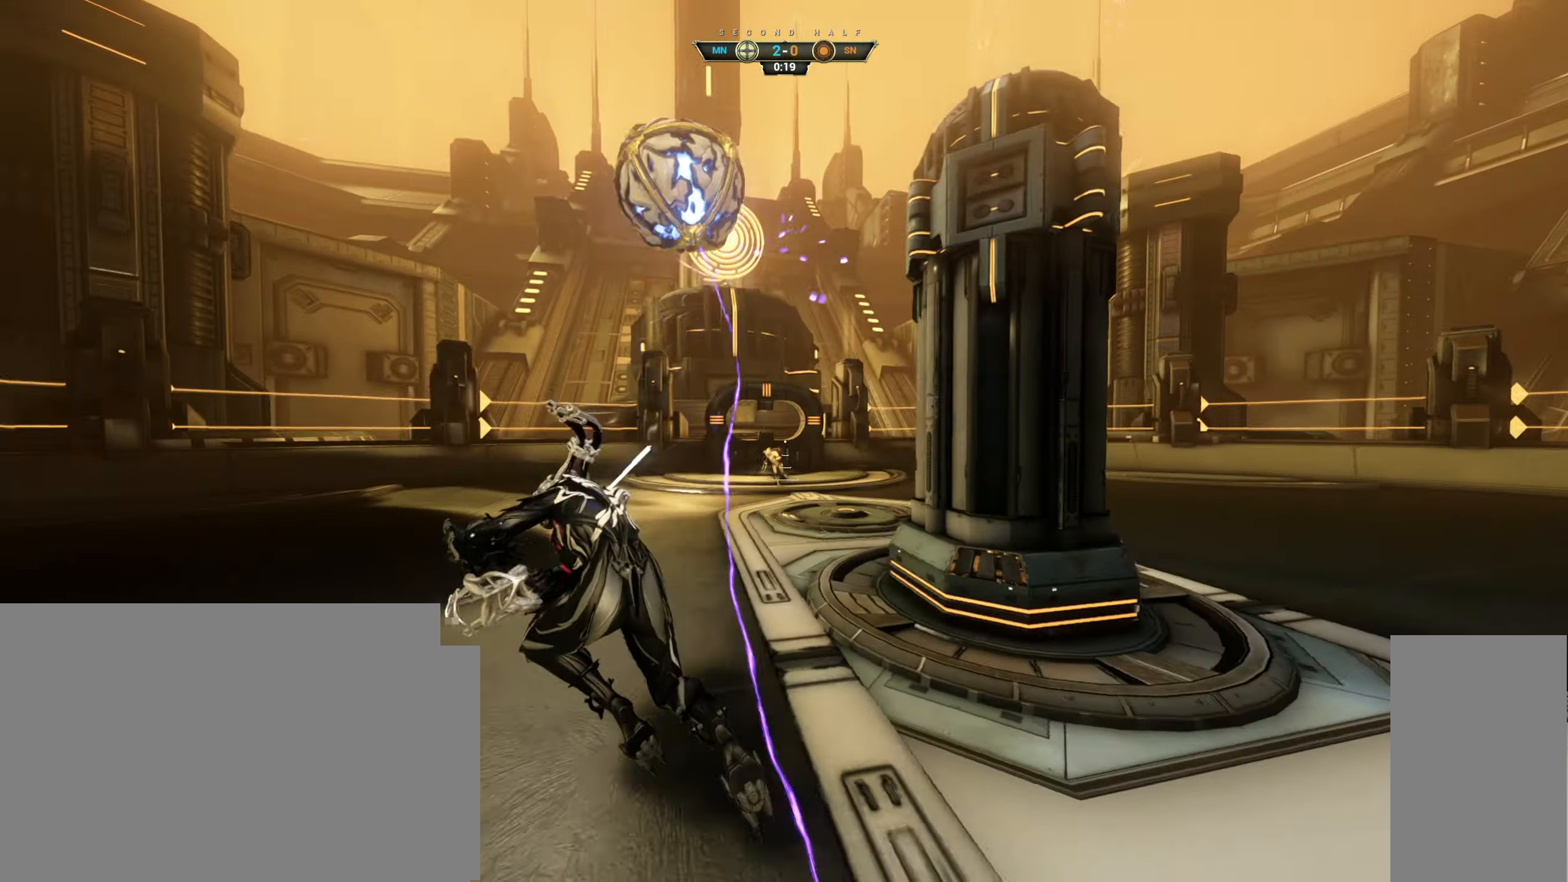
{"keys": [], "mouse": [], "events": []}
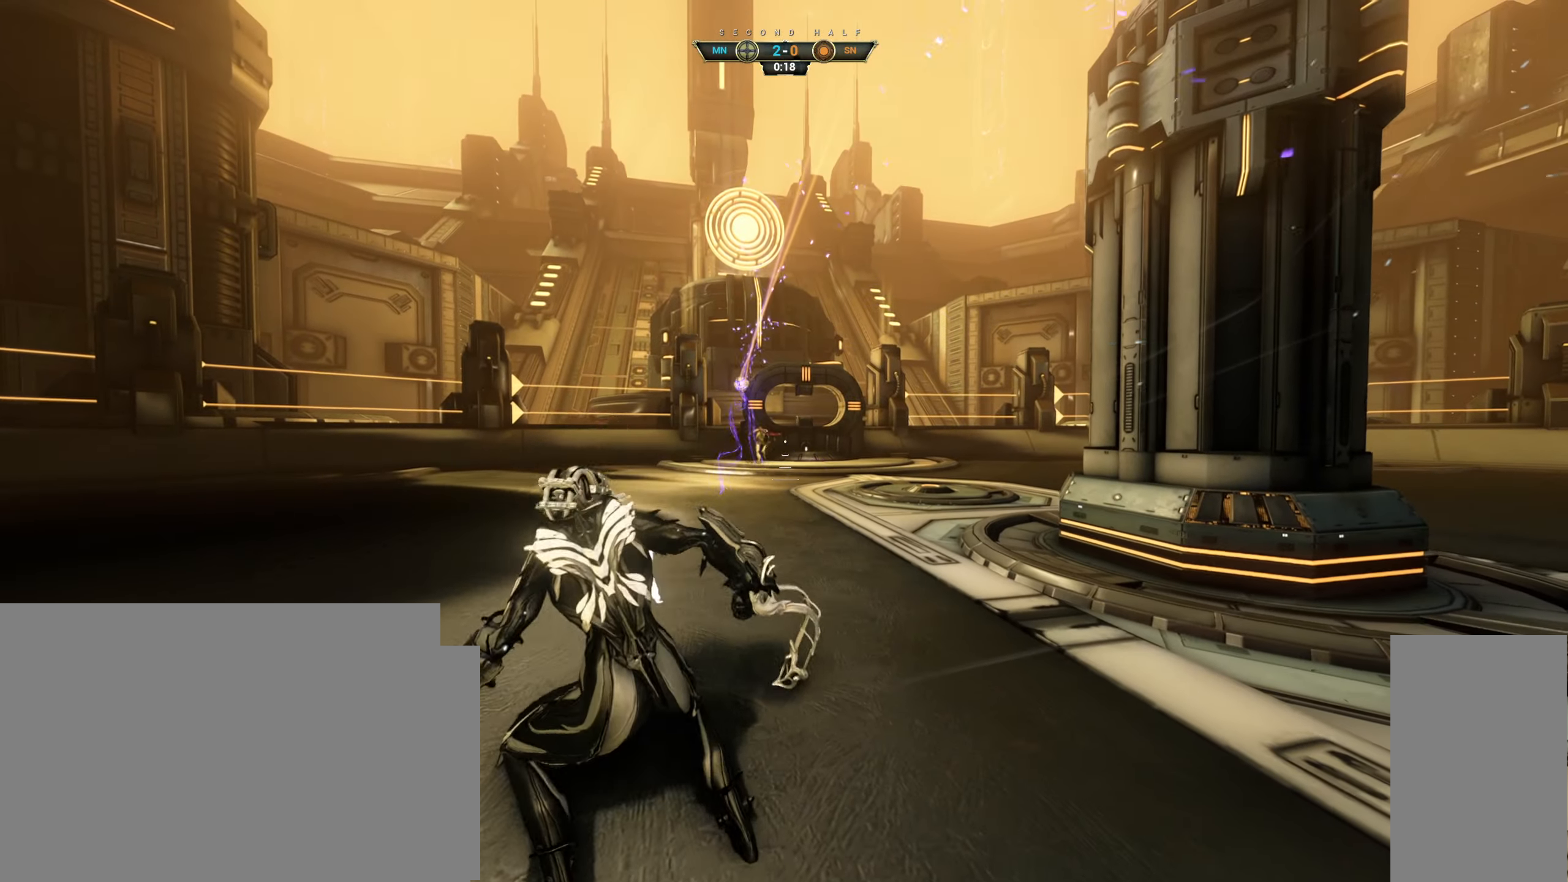
{"keys": [], "mouse": [], "events": []}
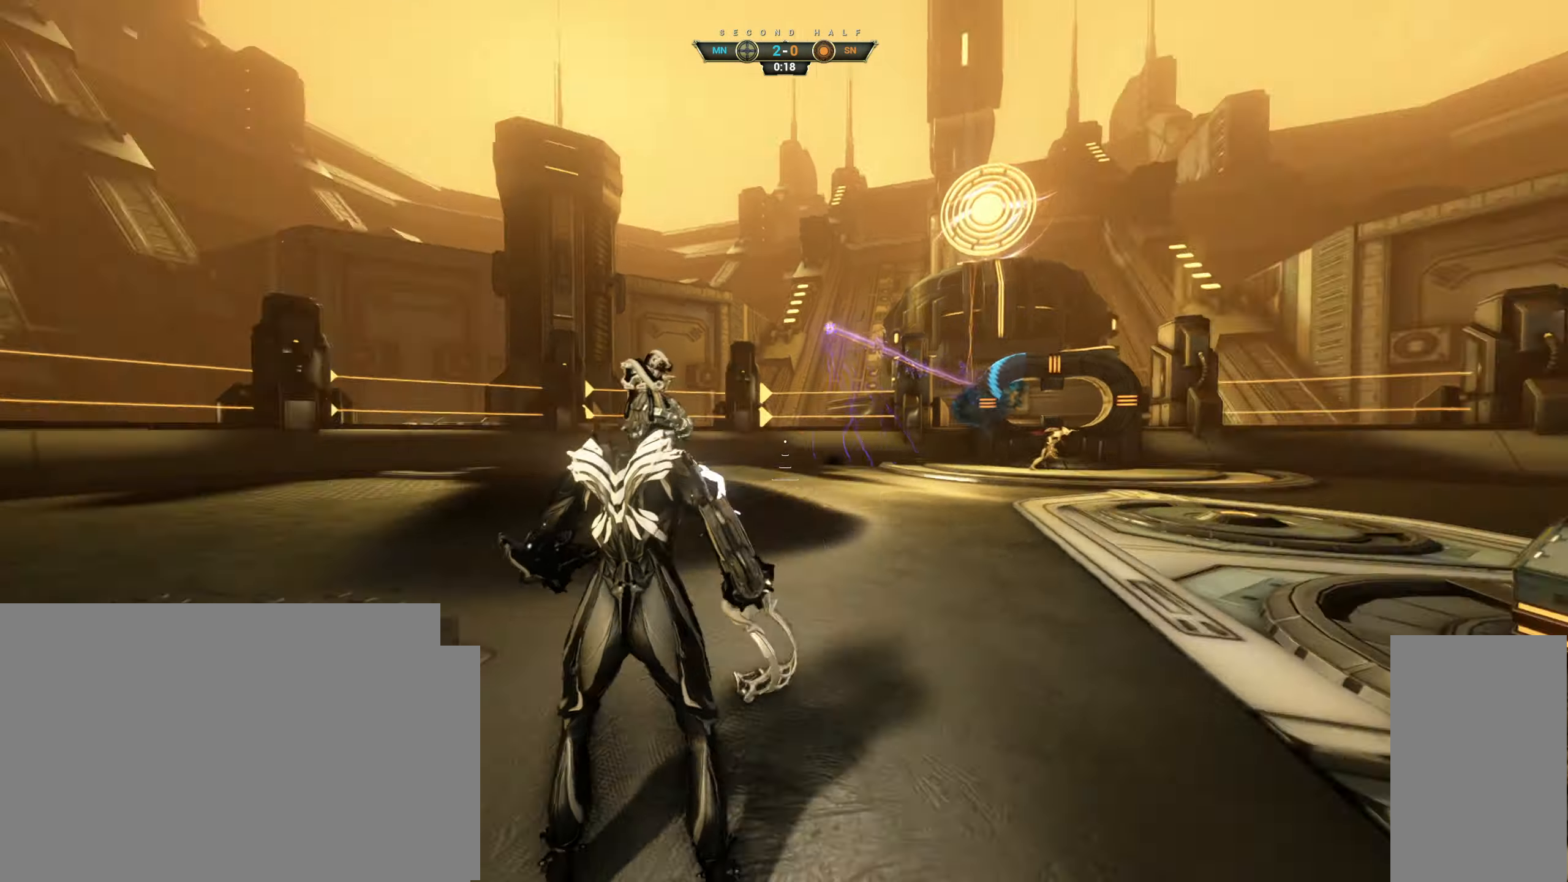
{"keys": ["a"], "mouse": [], "events": [[33, "w", "down"], [66, "ctrl", "down"], [150, "space", "down"], [200, "mouse_right", "down"], [216, "space", "up"], [233, "ctrl", "up"], [283, "mouse_right", "up"], [366, "a", "down"], [483, "w", "up"]]}
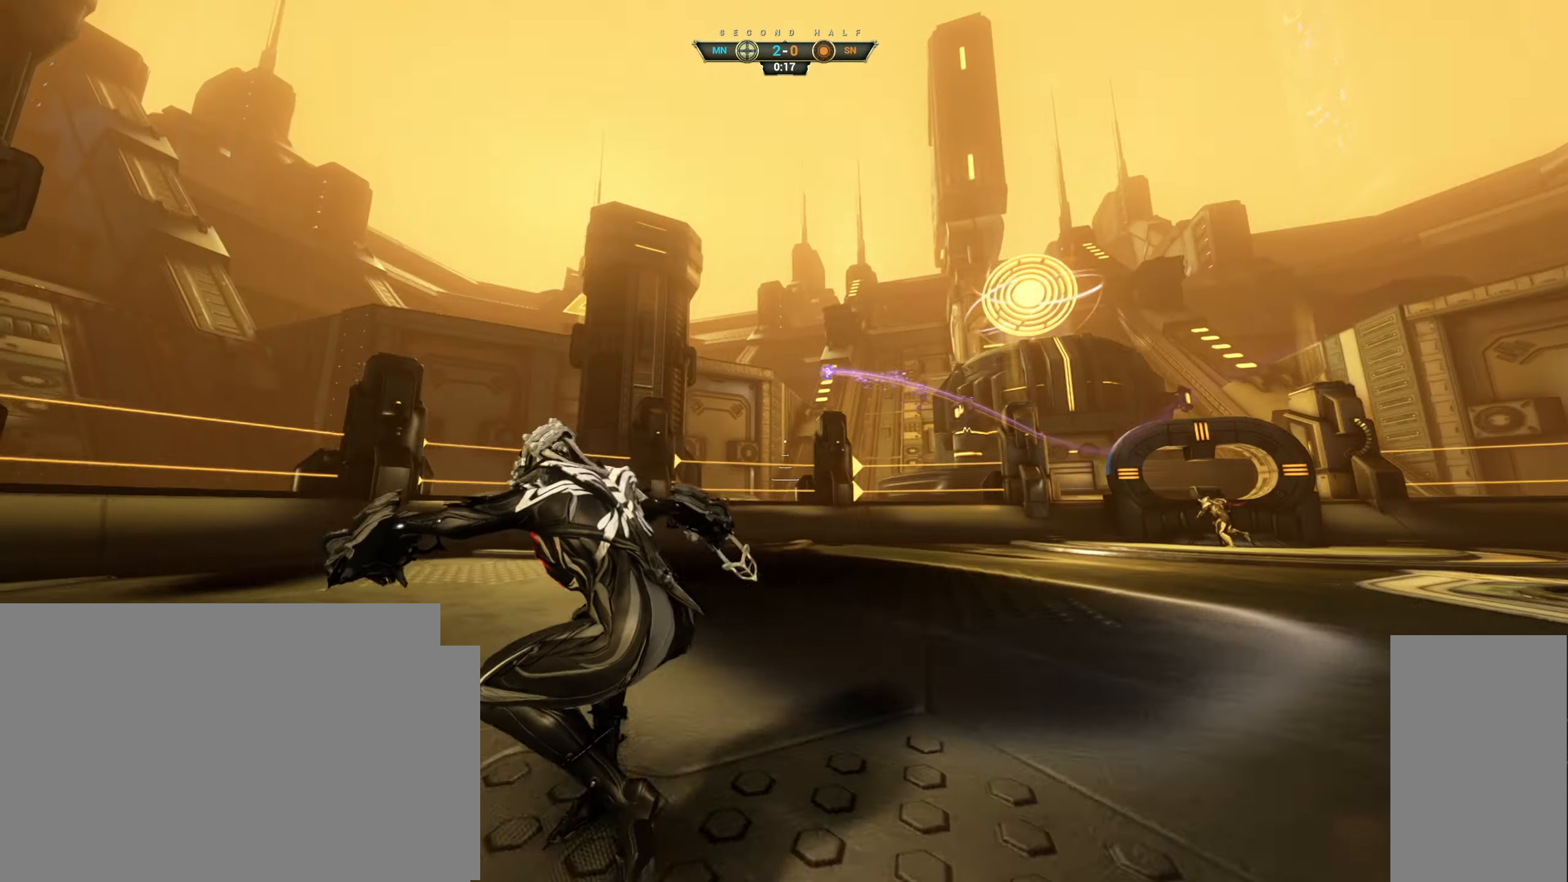
{"keys": [], "mouse": [], "events": [[483, "a", "up"]]}
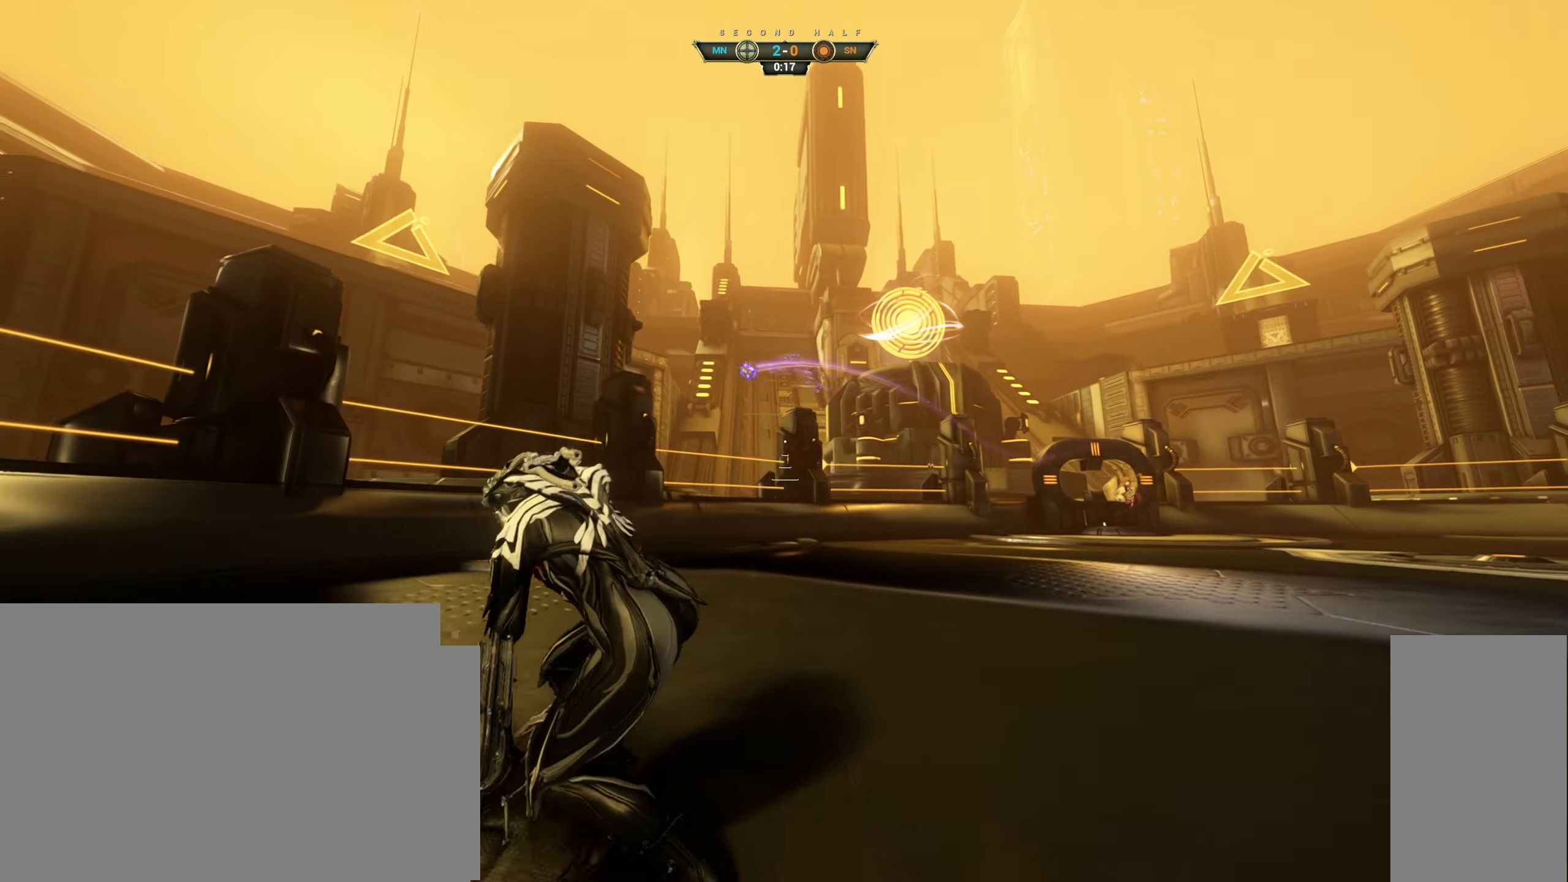
{"keys": ["ctrl", "space"], "mouse": [], "events": [[400, "ctrl", "down"], [466, "space", "down"]]}
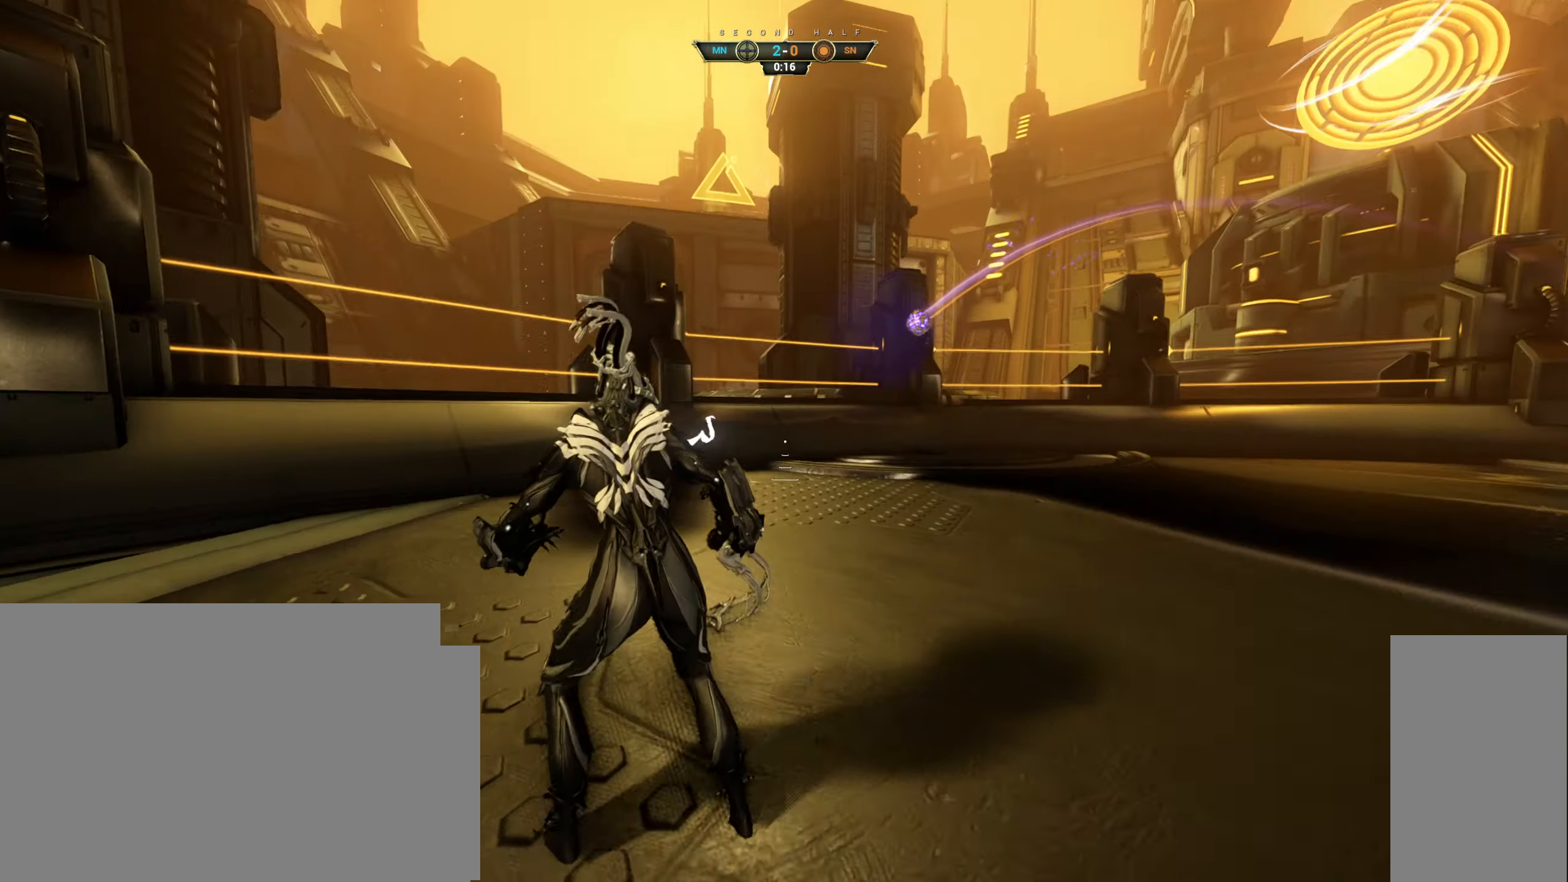
{"keys": ["s"], "mouse": [], "events": [[33, "mouse_right", "down"], [33, "space", "up"], [50, "ctrl", "up"], [166, "mouse_right", "up"], [333, "s", "down"], [400, "shift", "down"], [500, "shift", "up"]]}
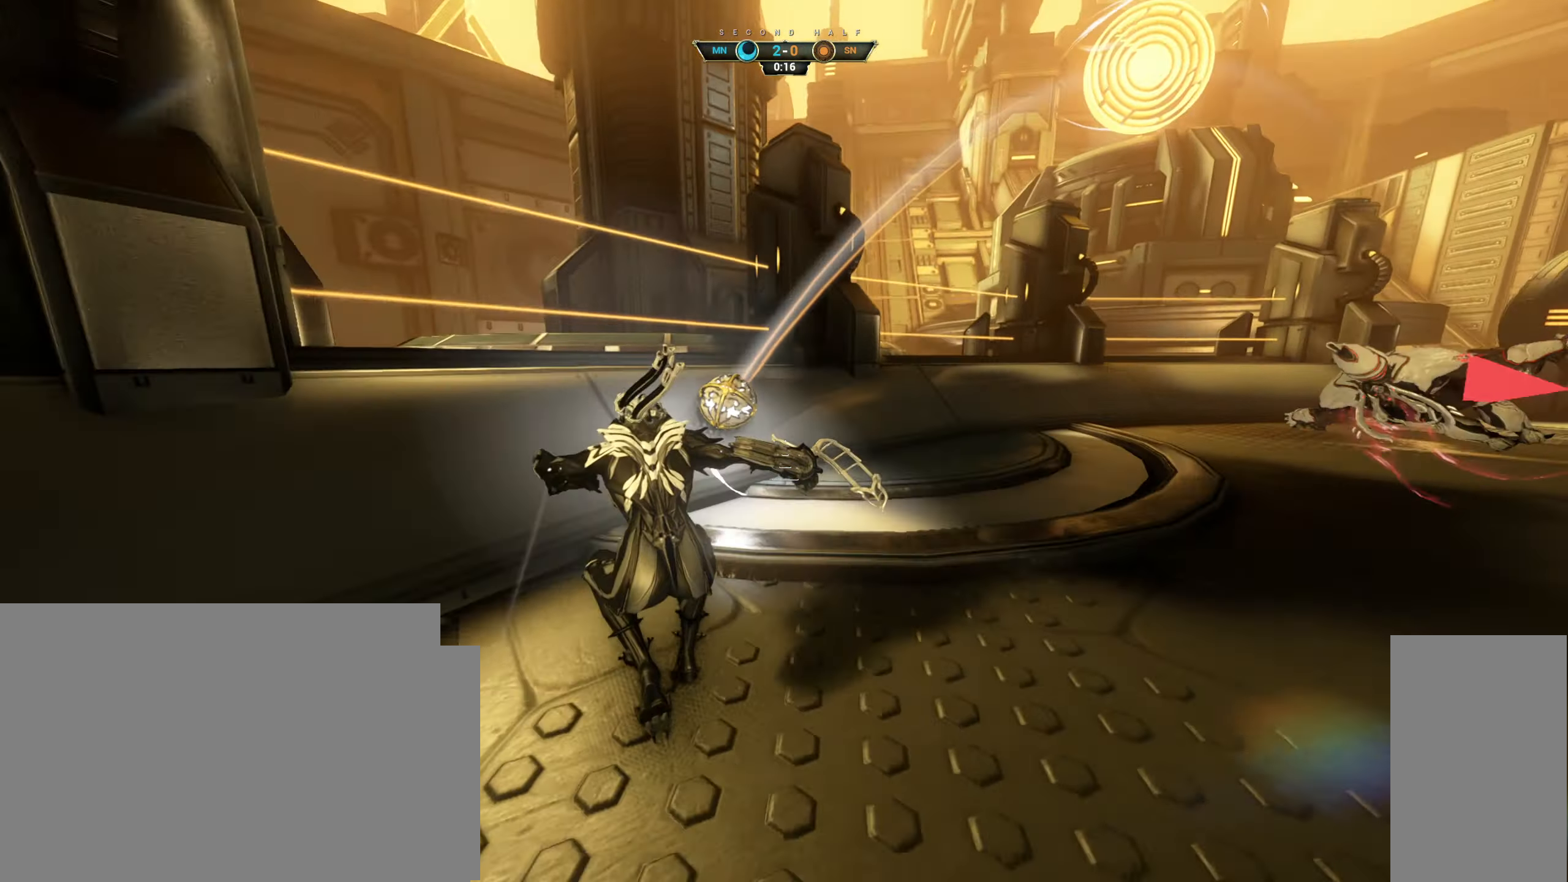
{"keys": ["s"], "mouse": [], "events": []}
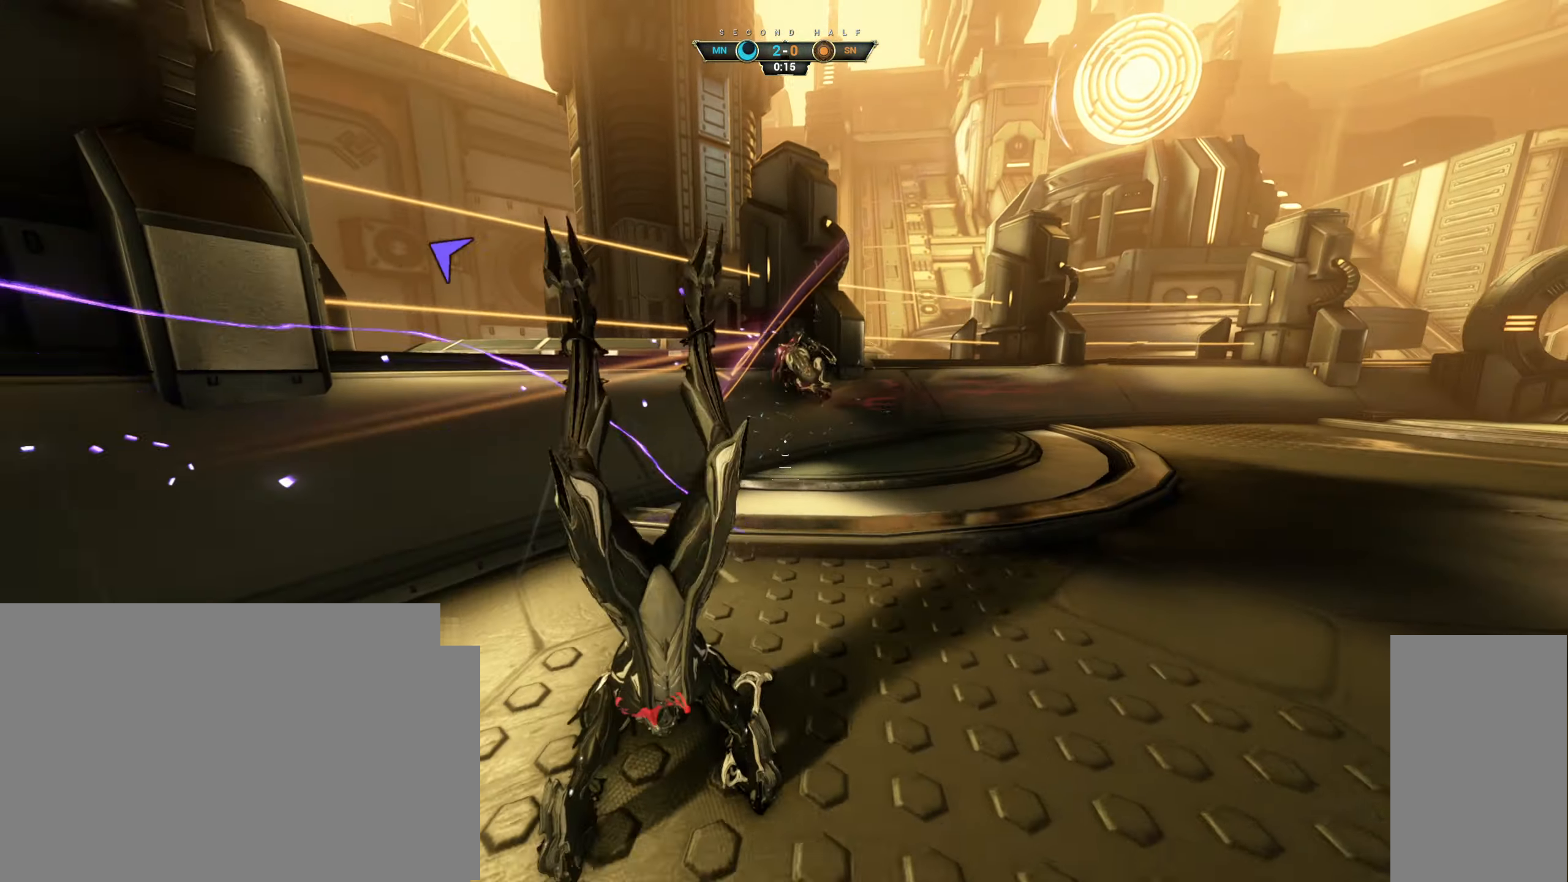
{"keys": ["w"], "mouse": [], "events": [[250, "a", "down"], [316, "s", "up"], [400, "w", "down"], [433, "a", "up"]]}
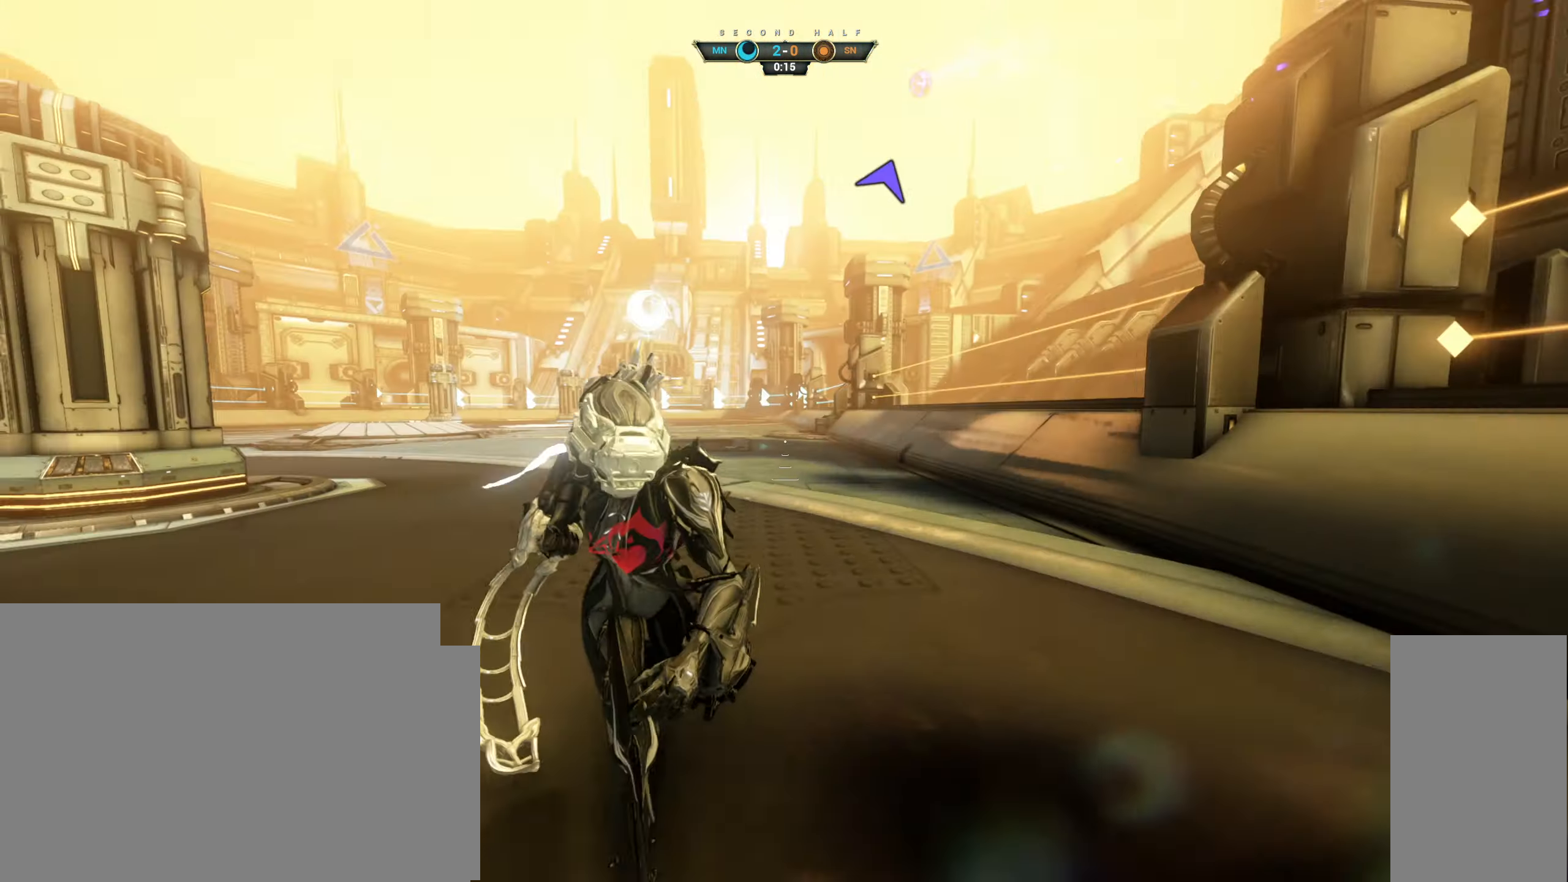
{"keys": ["a", "w"], "mouse": [], "events": [[16, "ctrl", "down"], [33, "space", "down"], [100, "space", "up"], [183, "space", "down"], [250, "ctrl", "up"], [283, "space", "up"], [433, "a", "down"]]}